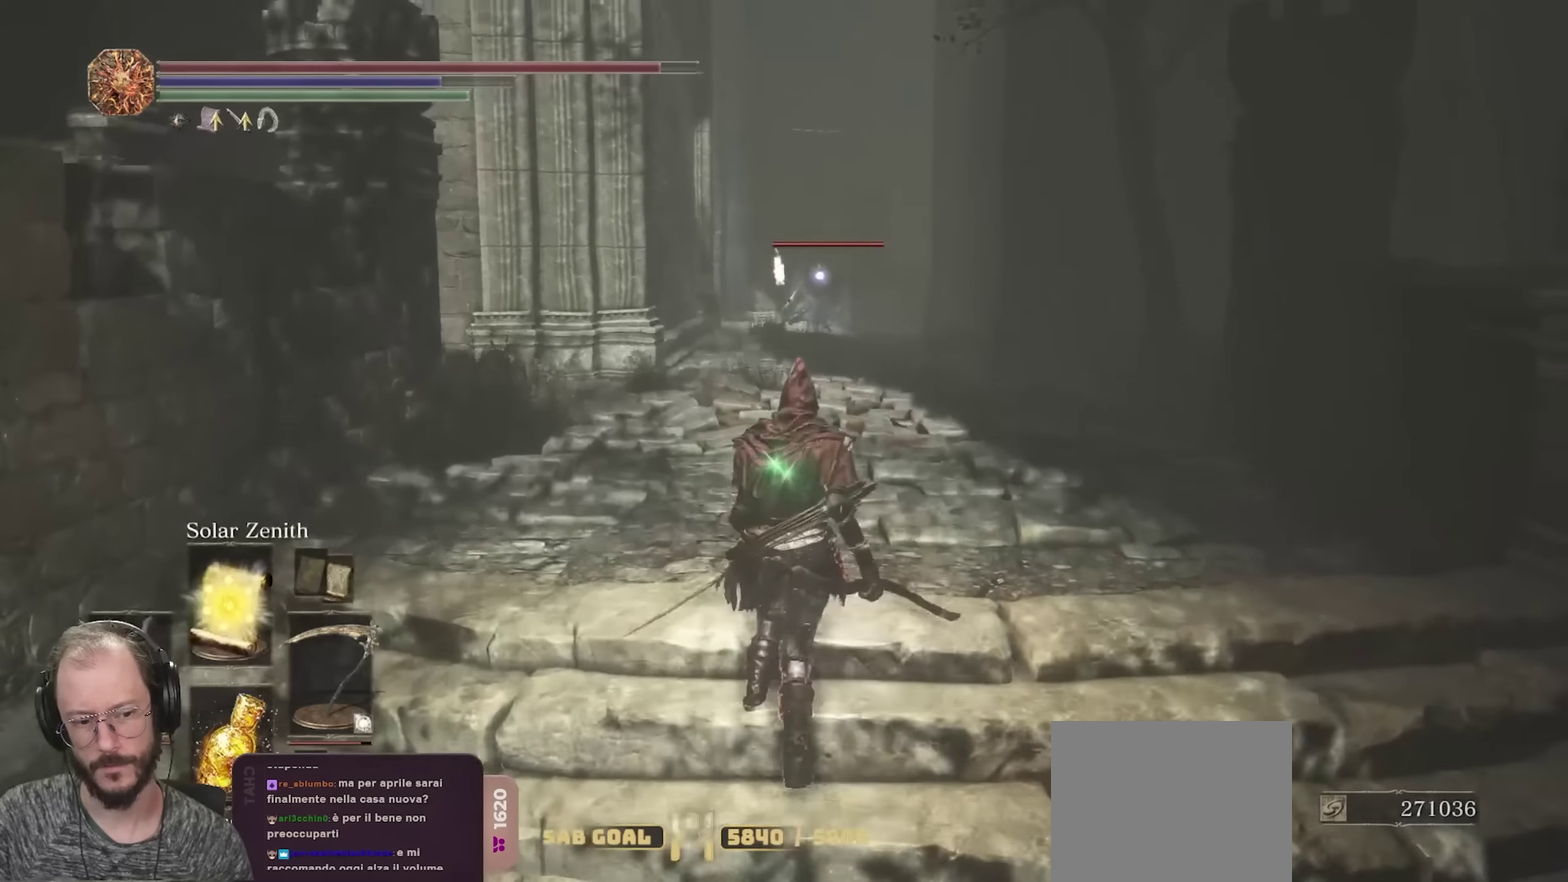
Gameplay with a controller (Xbox layout); each line is a JSON object with the inputs held at the frame after it (dt_ms = milliseconds from this image to that frame). "events" lists button and stick changes between this image and that frame as [ms after this image, input, new state], when the widget could be followed in between.
{"dt_ms": 300, "buttons": [], "left_stick": "up", "right_stick": "center", "events": [[150, "L1", "down"], [267, "L1", "up"]]}
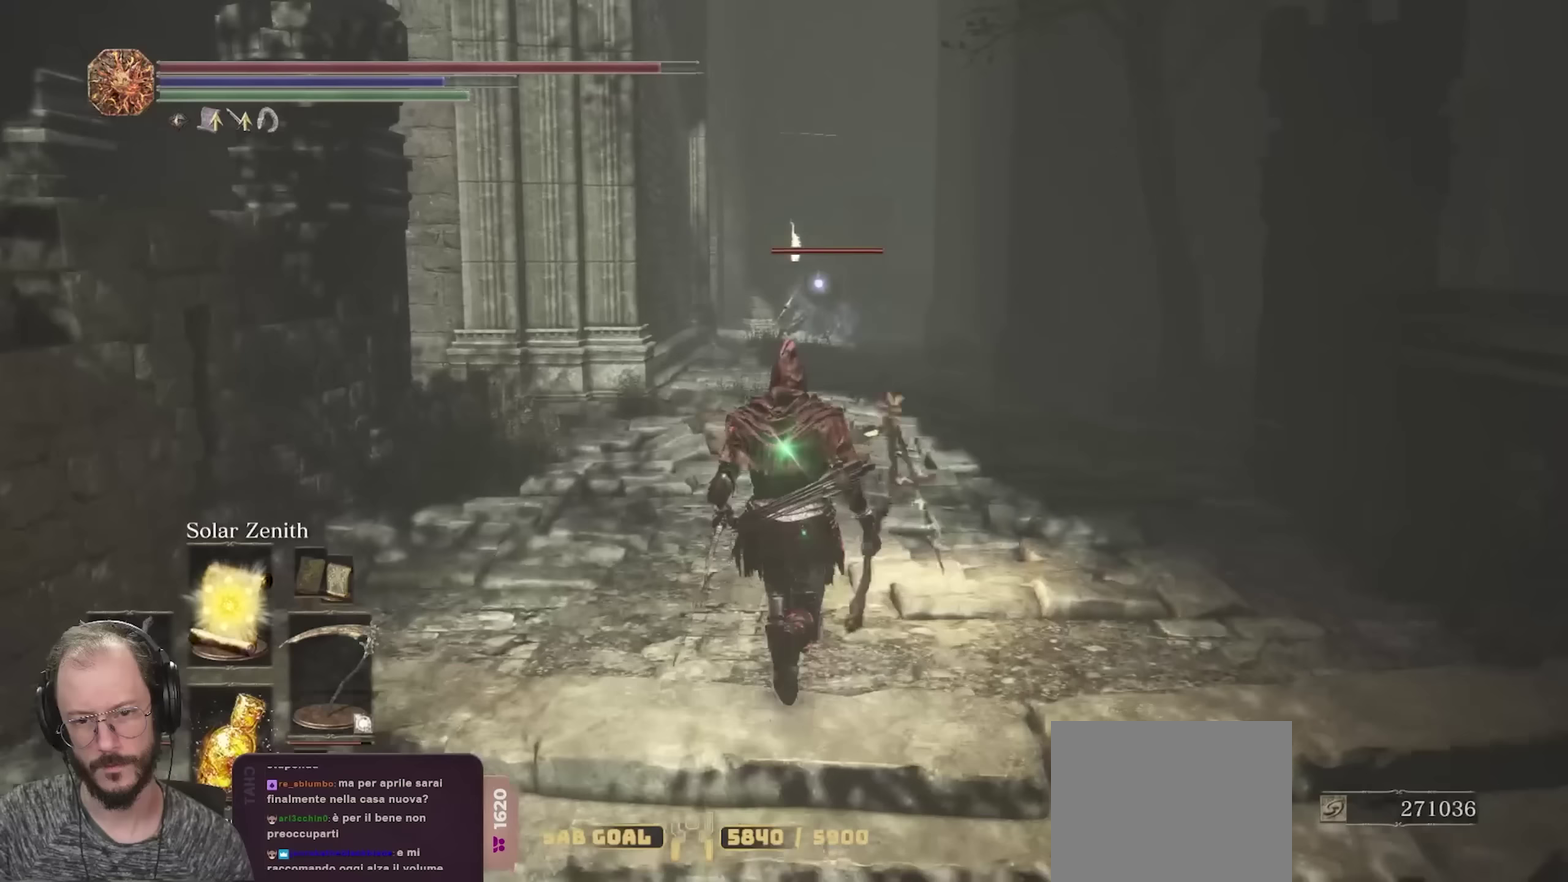
{"dt_ms": 500, "buttons": [], "left_stick": "up", "right_stick": "center", "events": []}
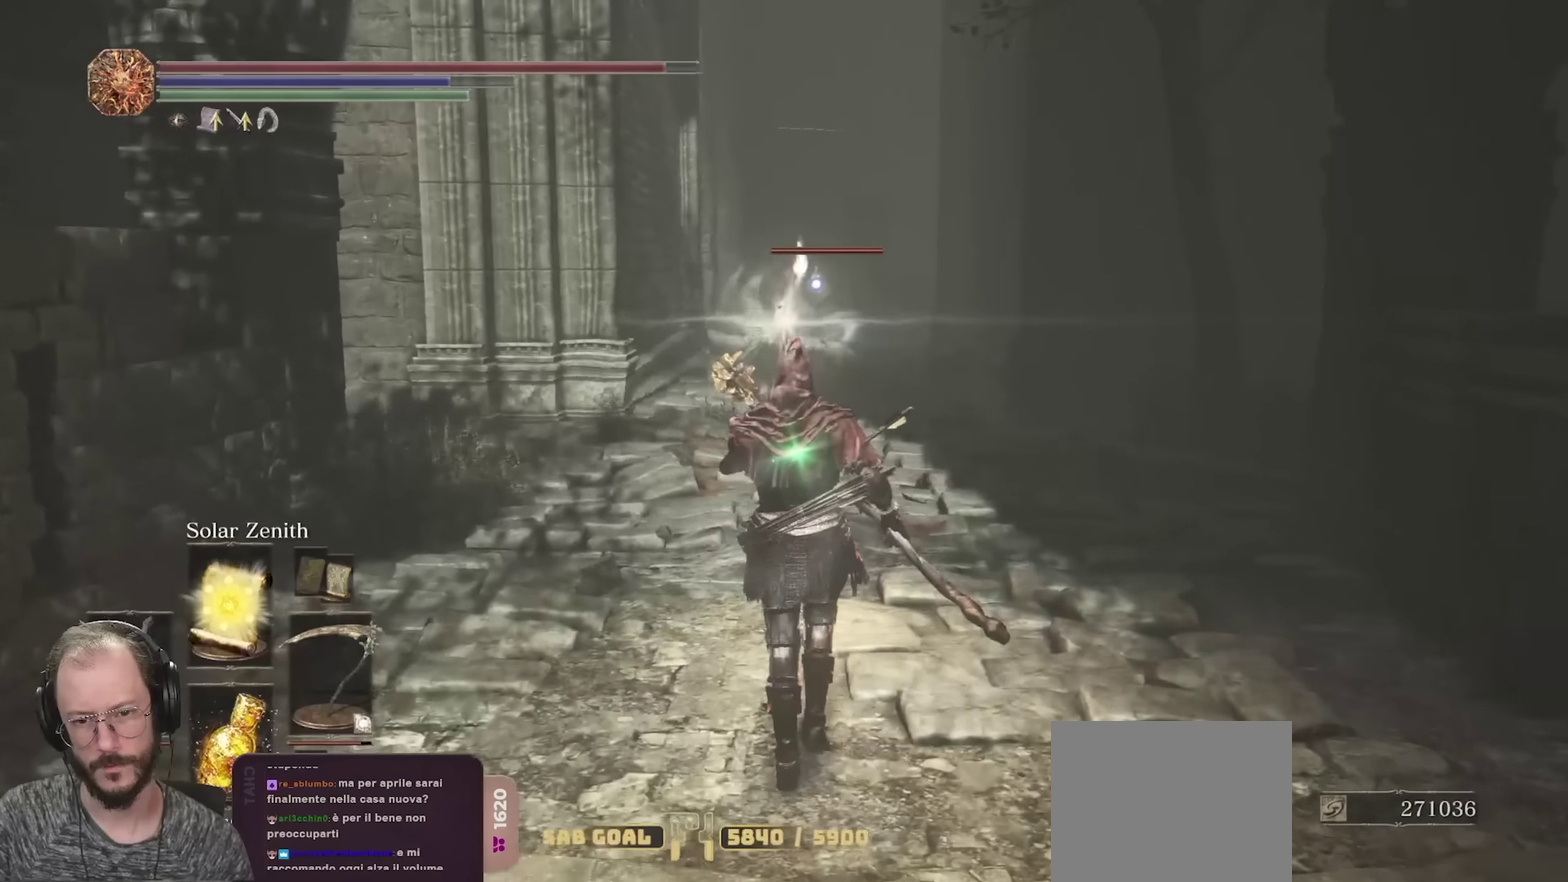
{"dt_ms": 700, "buttons": [], "left_stick": "up", "right_stick": "center", "events": []}
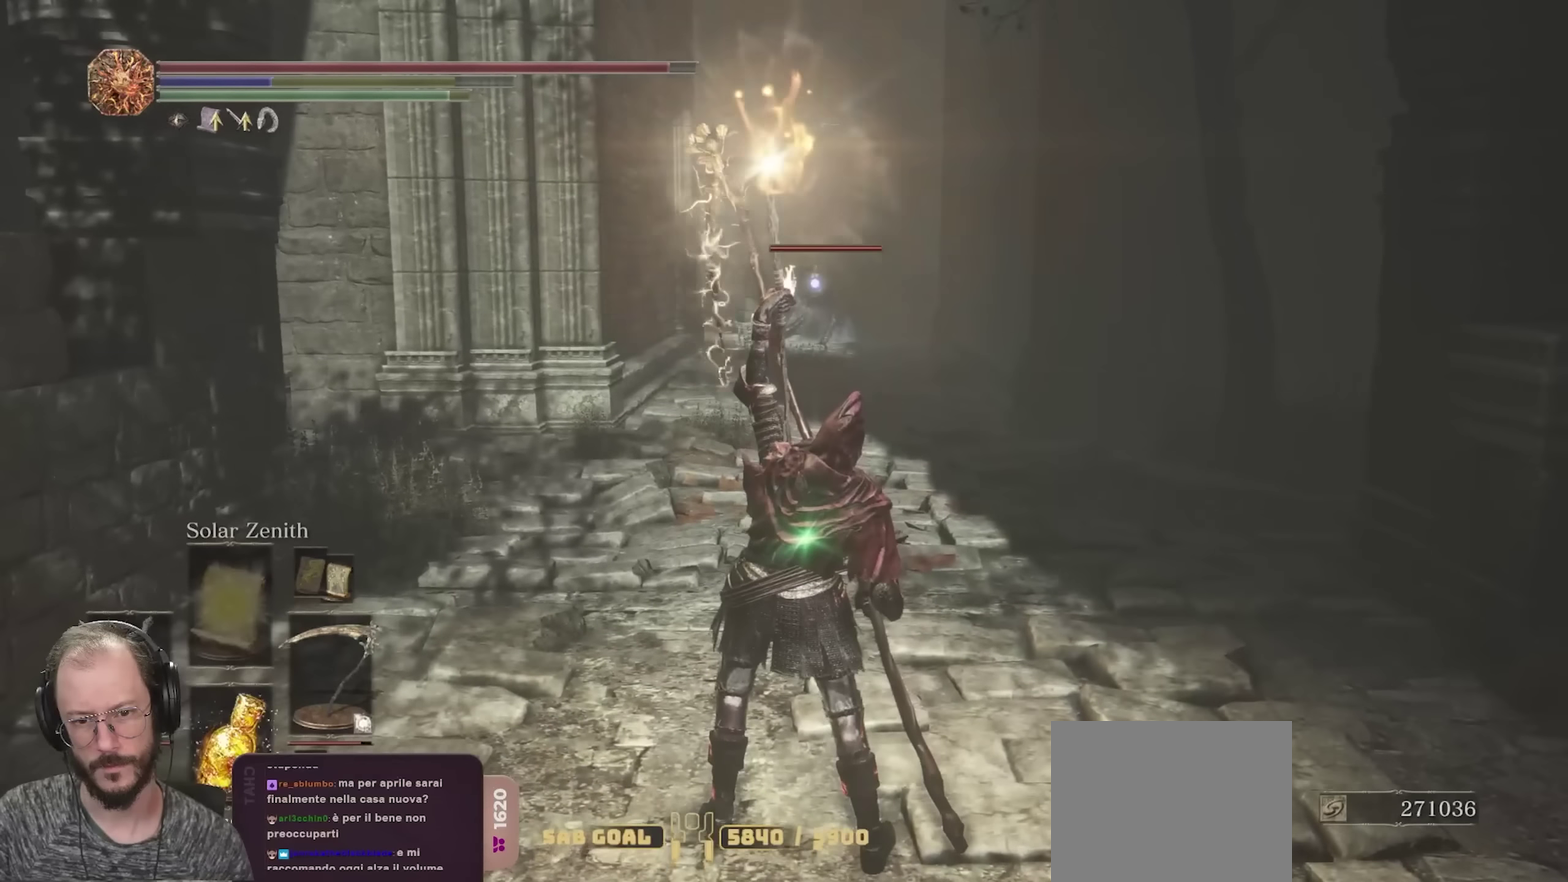
{"dt_ms": 300, "buttons": [], "left_stick": "up", "right_stick": "center", "events": []}
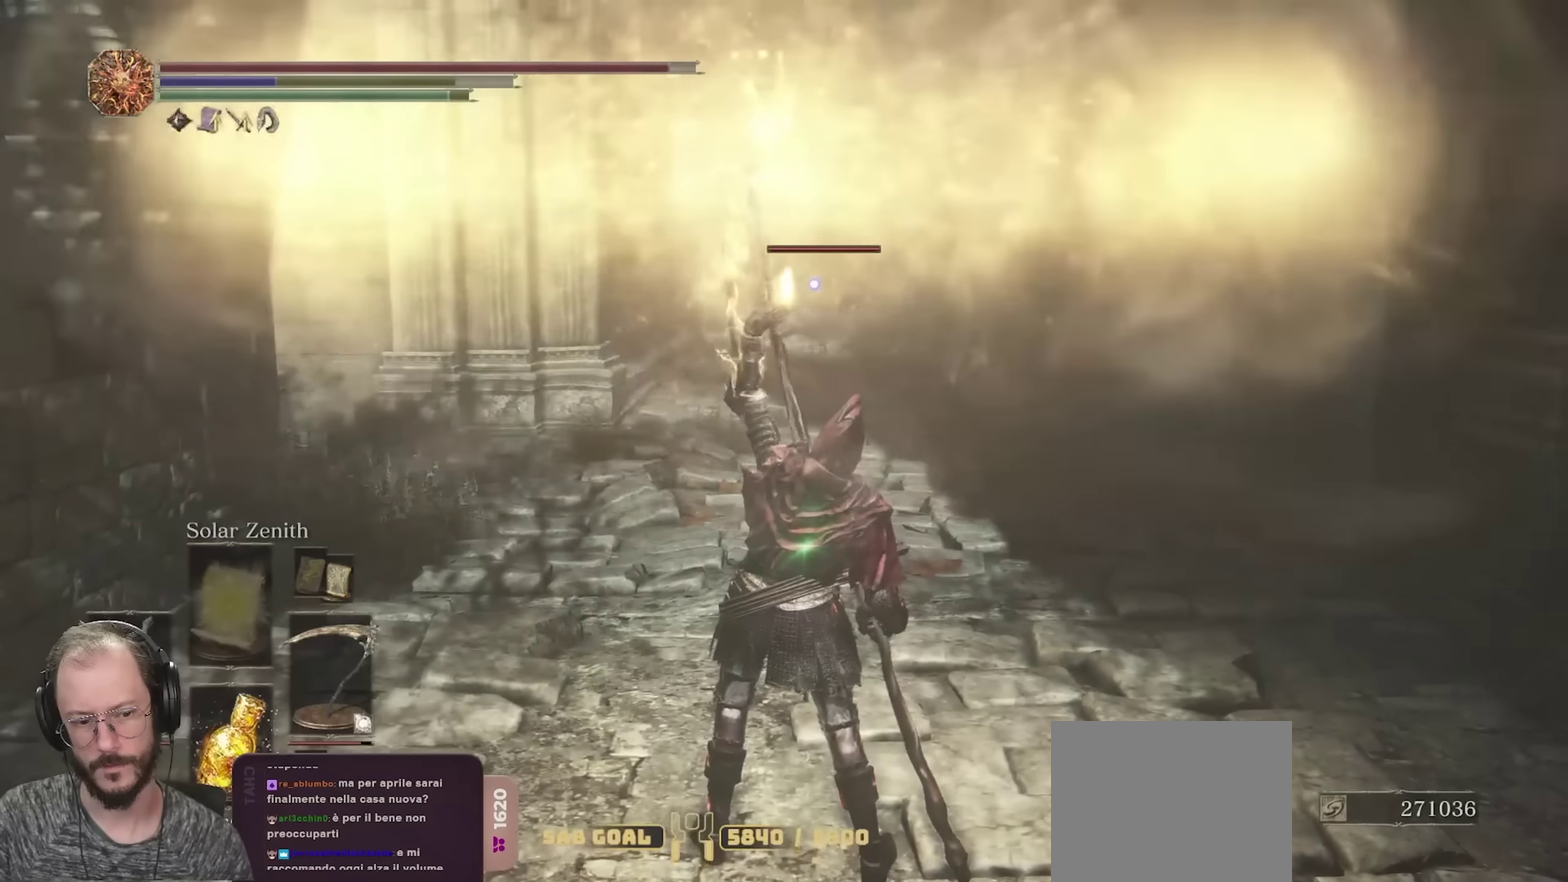
{"dt_ms": 600, "buttons": [], "left_stick": "up", "right_stick": "center", "events": [[417, "DPAD_LEFT", "down"], [517, "DPAD_LEFT", "up"]]}
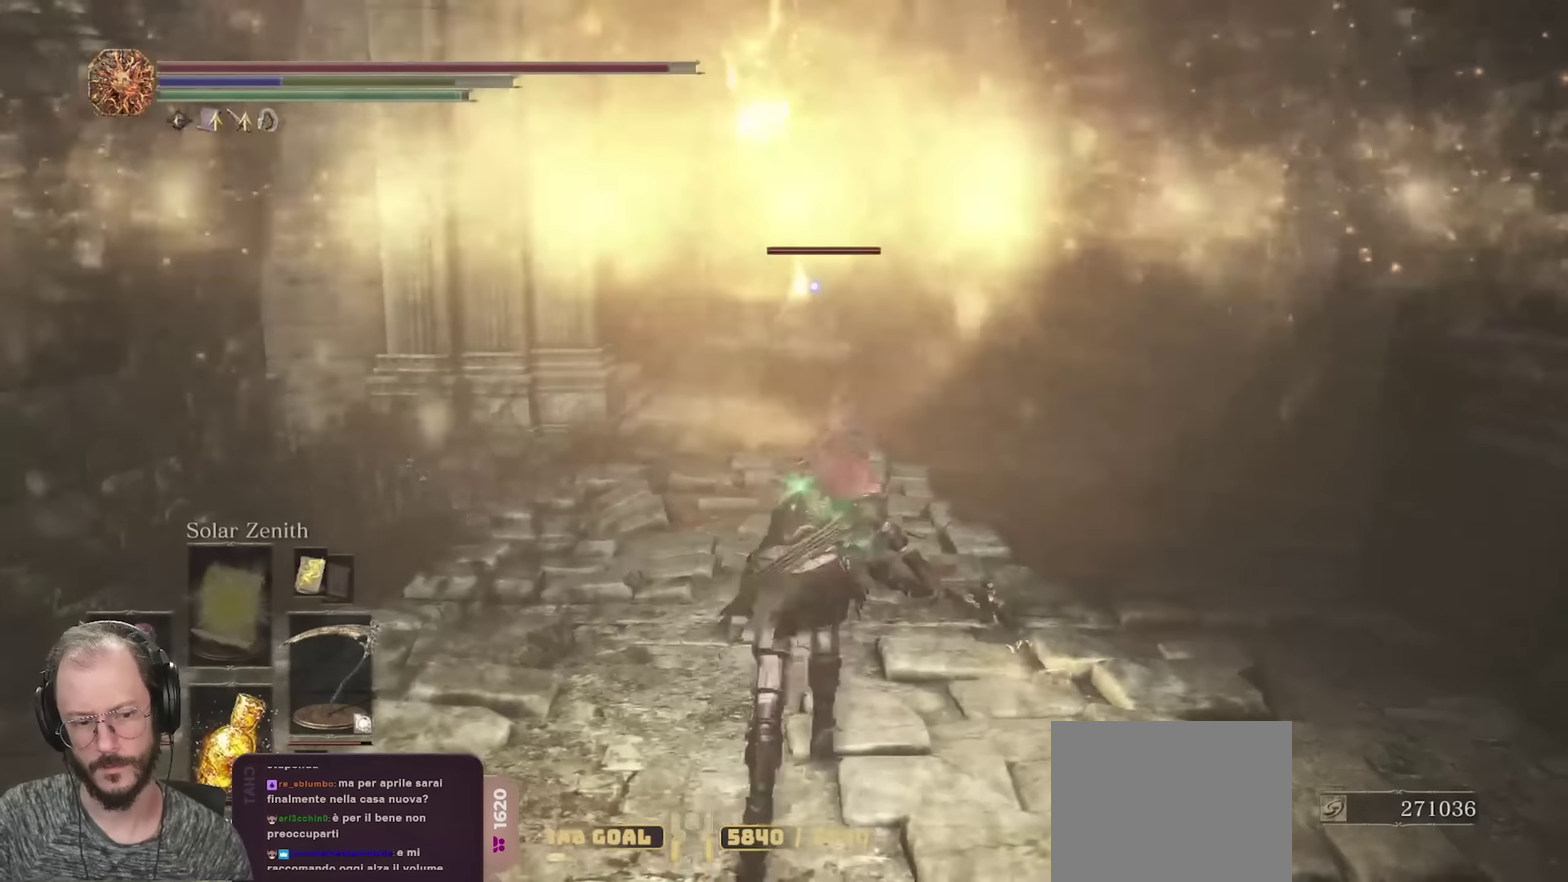
{"dt_ms": 400, "buttons": ["B"], "left_stick": "up", "right_stick": "center", "events": [[217, "B", "down"]]}
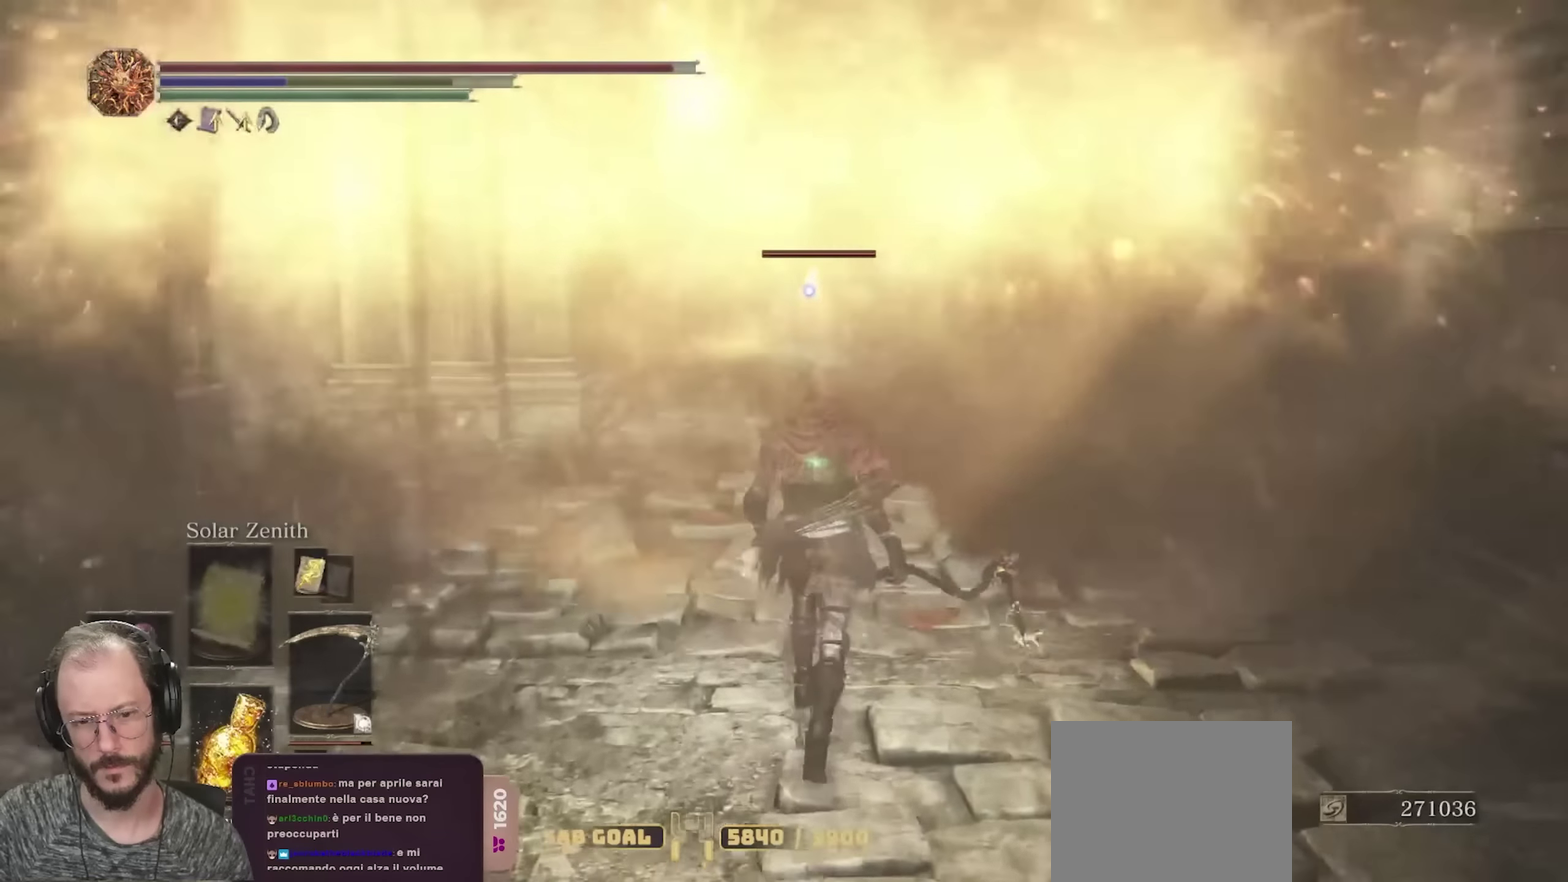
{"dt_ms": 300, "buttons": ["B"], "left_stick": "up", "right_stick": "center", "events": []}
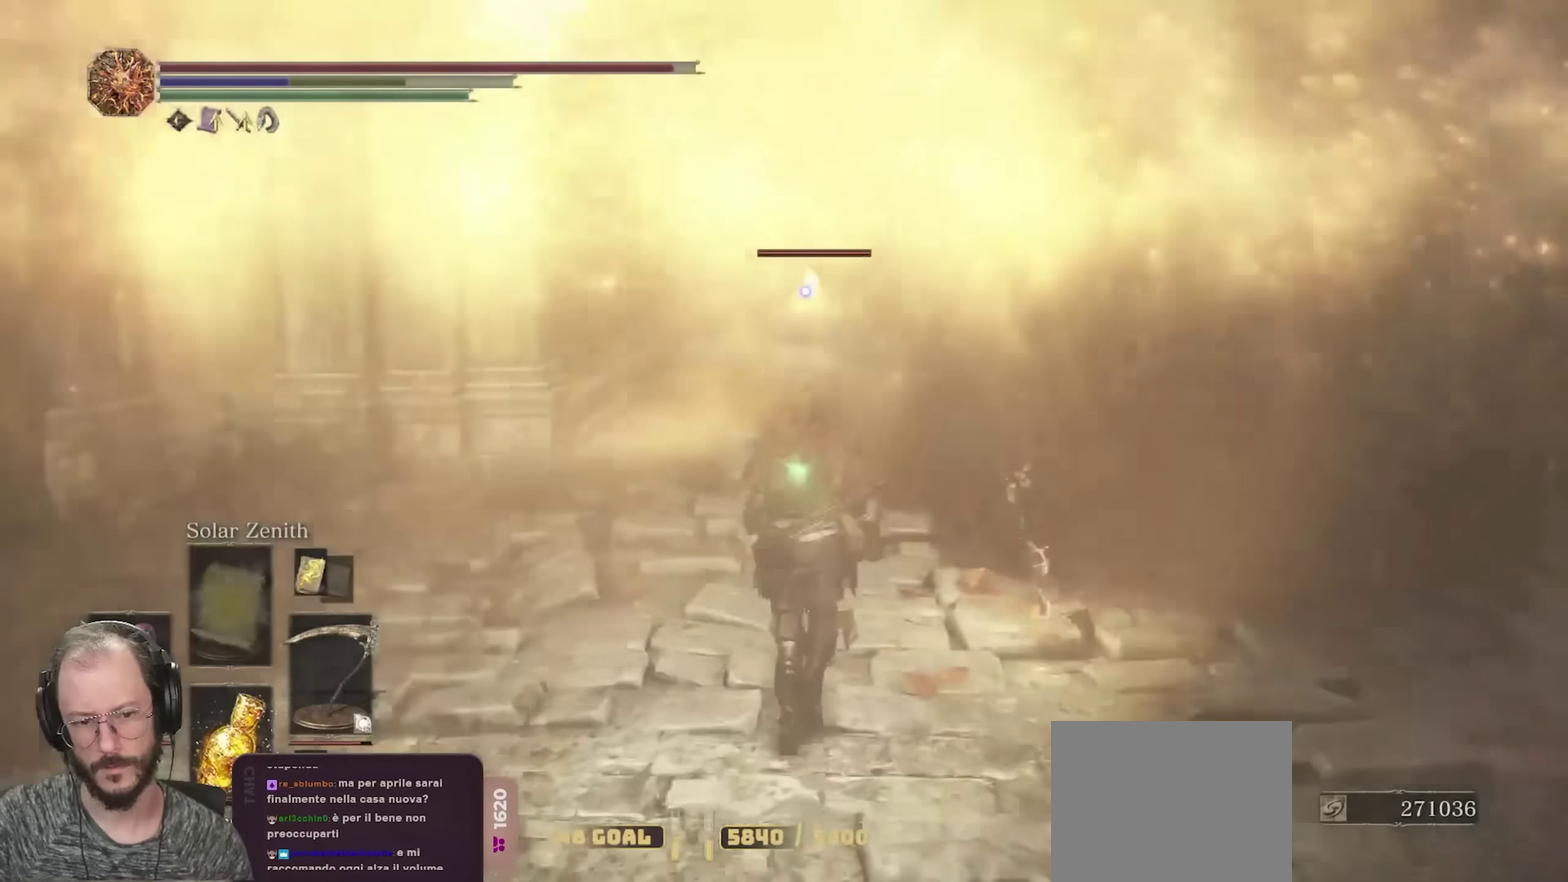
{"dt_ms": 700, "buttons": [], "left_stick": "up", "right_stick": "center", "events": [[83, "Y", "down"], [167, "Y", "up"], [450, "B", "up"]]}
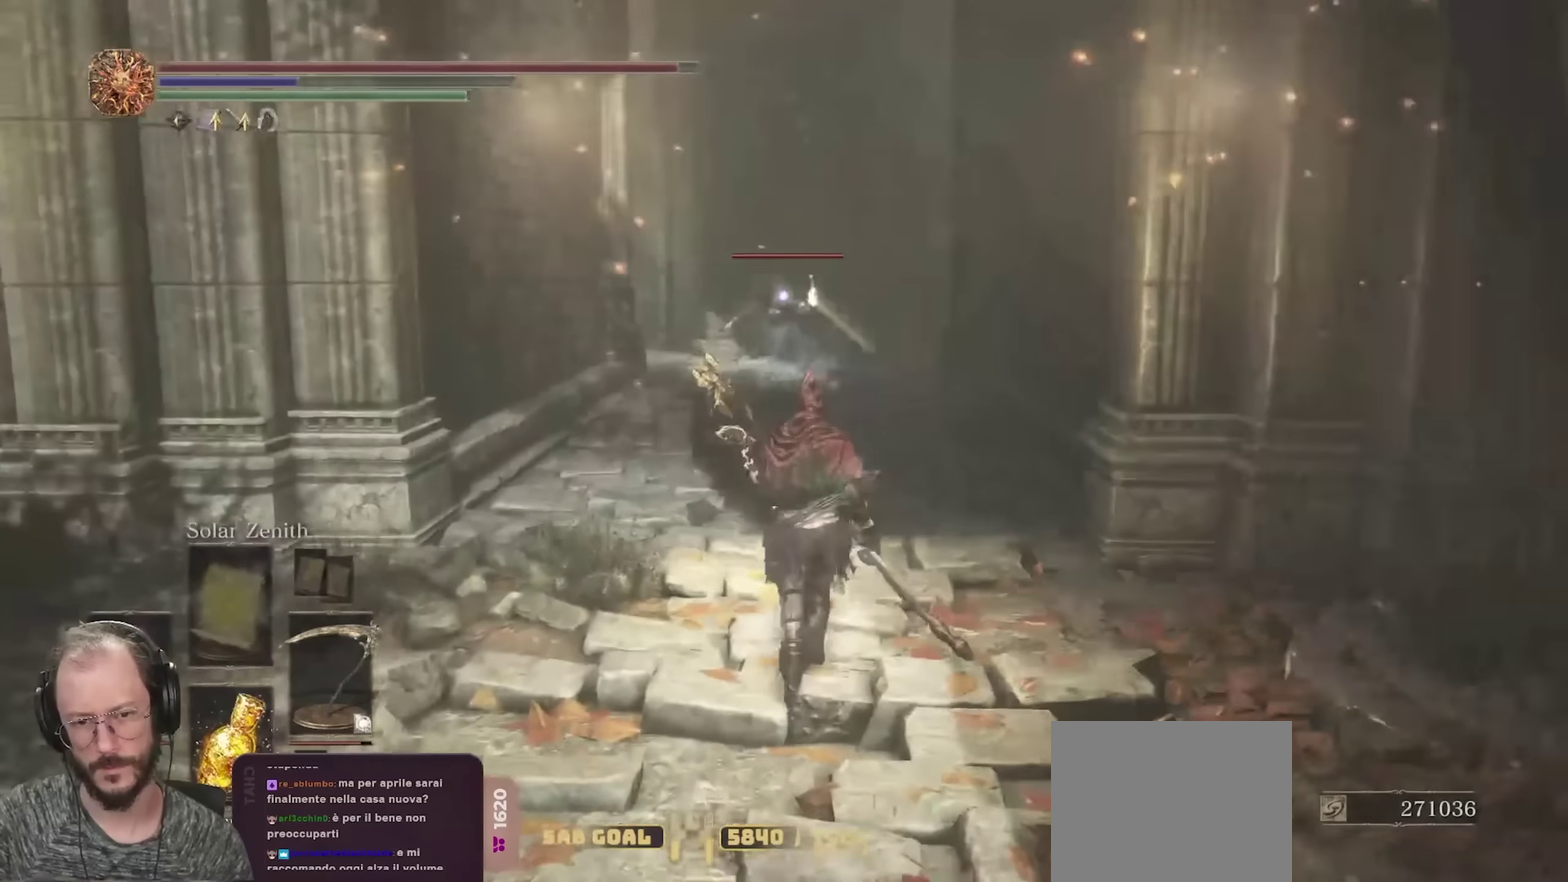
{"dt_ms": 500, "buttons": [], "left_stick": "up", "right_stick": "center", "events": [[167, "DPAD_LEFT", "down"], [283, "DPAD_LEFT", "up"]]}
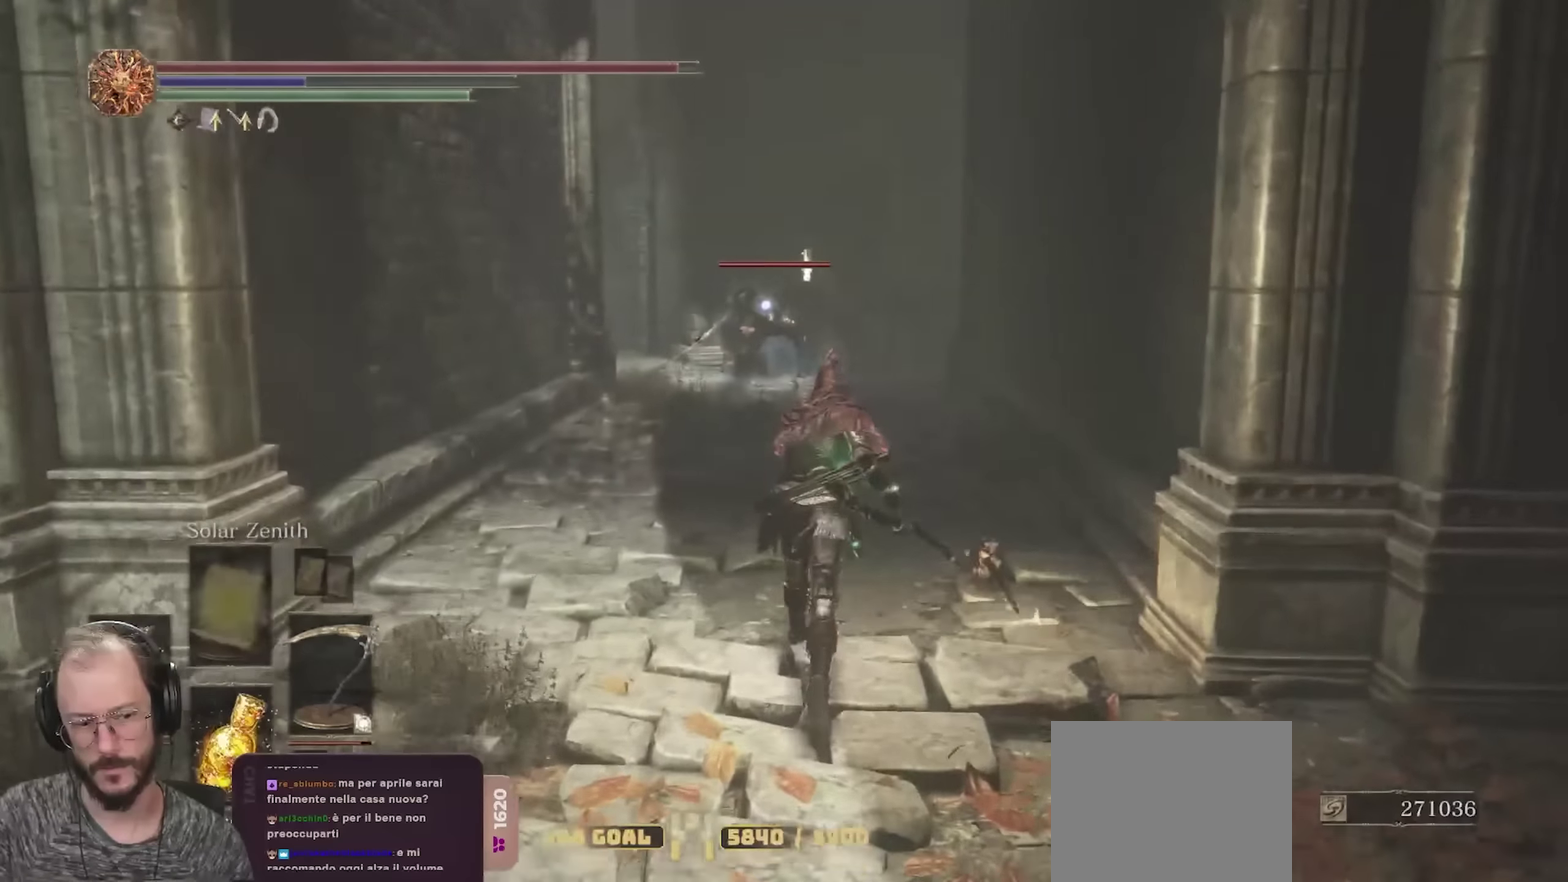
{"dt_ms": 300, "buttons": ["B"], "left_stick": "left", "right_stick": "center", "events": [[100, "B", "down"], [150, "left_stick", "up-left"], [233, "left_stick", "left"]]}
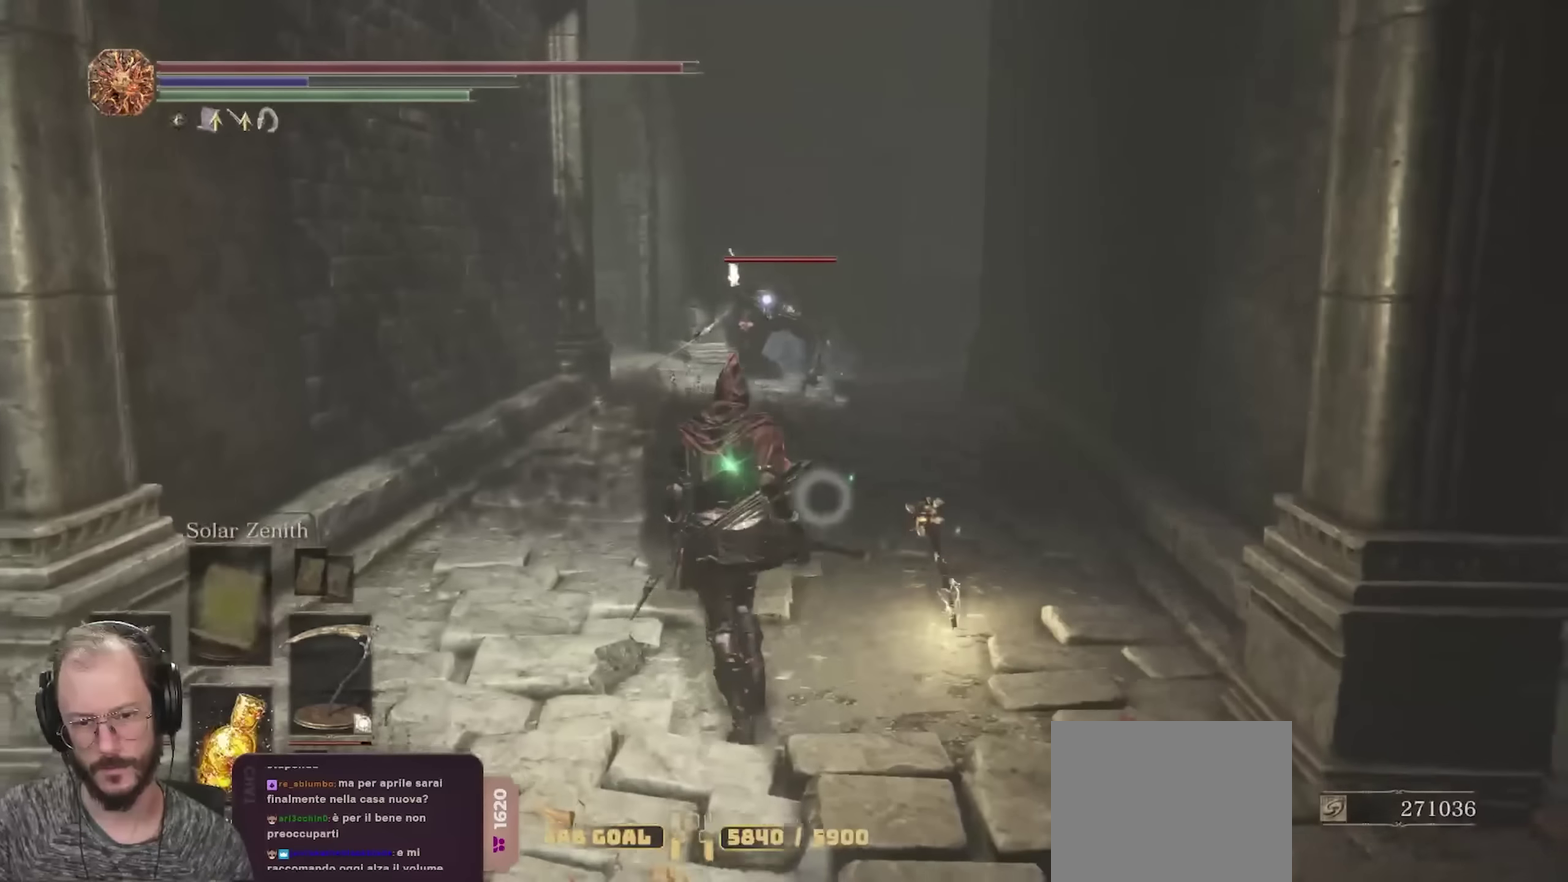
{"dt_ms": 700, "buttons": ["B"], "left_stick": "down", "right_stick": "center", "events": [[33, "left_stick", "up-left"], [217, "left_stick", "left"], [283, "Y", "down"], [283, "left_stick", "down-left"], [333, "left_stick", "down"], [400, "Y", "up"]]}
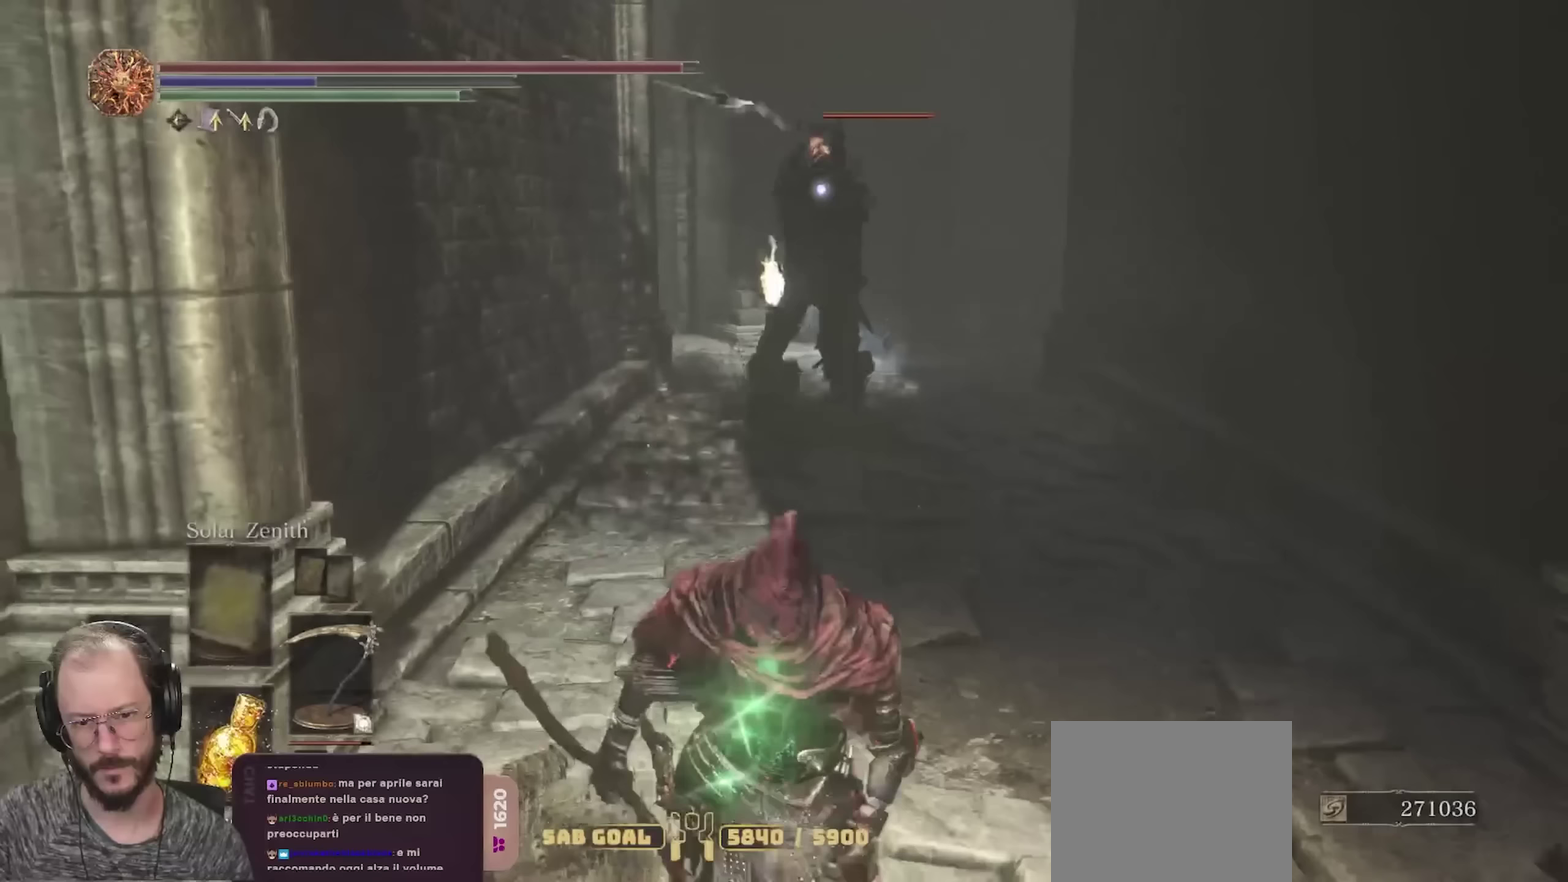
{"dt_ms": 700, "buttons": ["B"], "left_stick": "down", "right_stick": "center", "events": []}
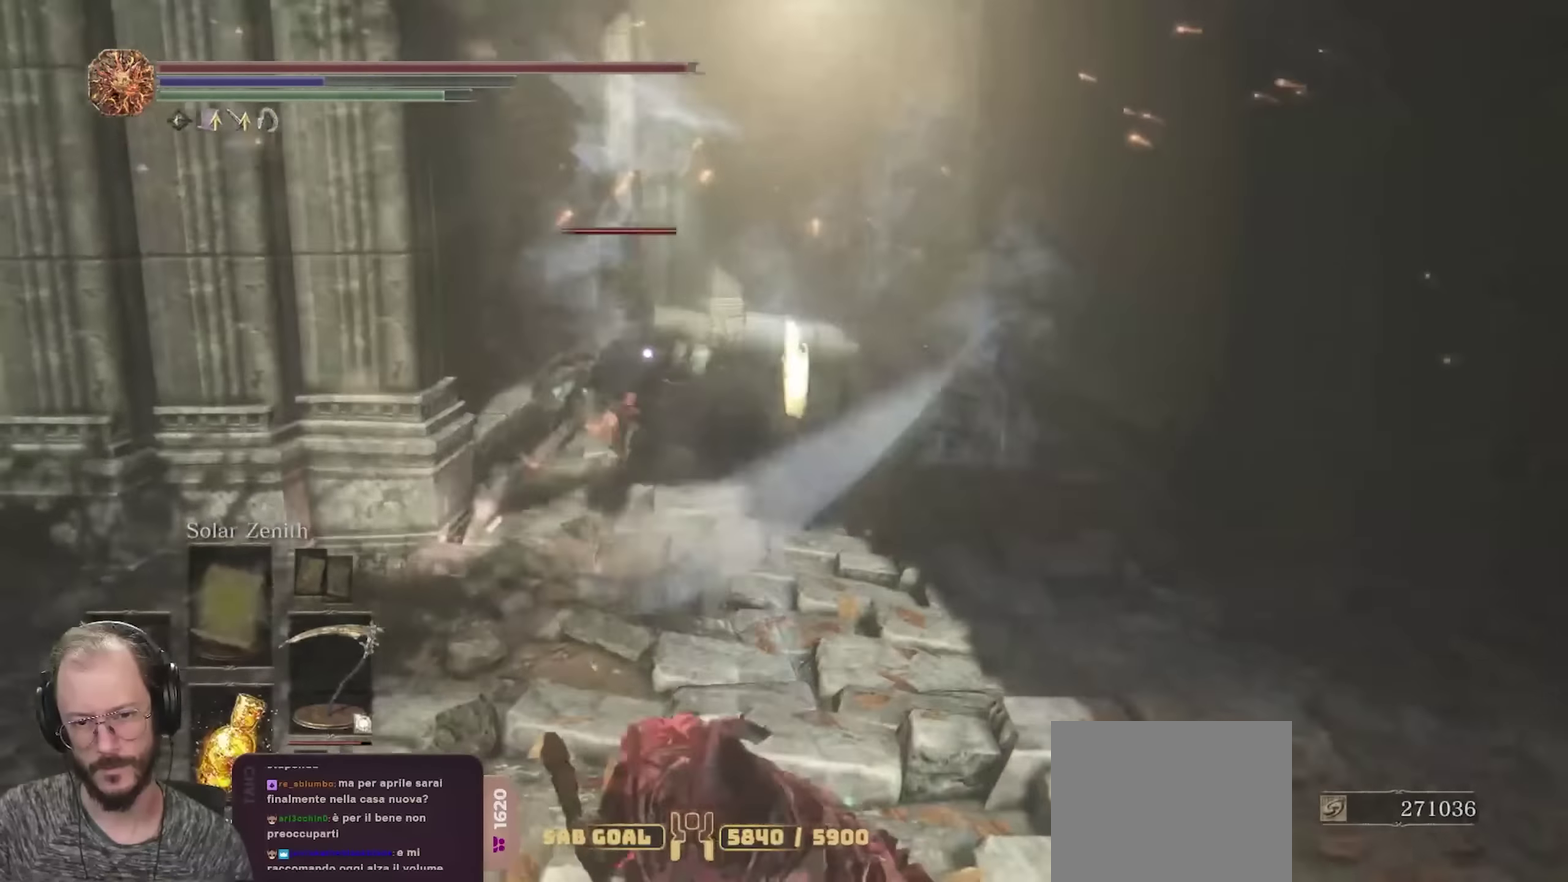
{"dt_ms": 300, "buttons": ["B"], "left_stick": "down", "right_stick": "center", "events": []}
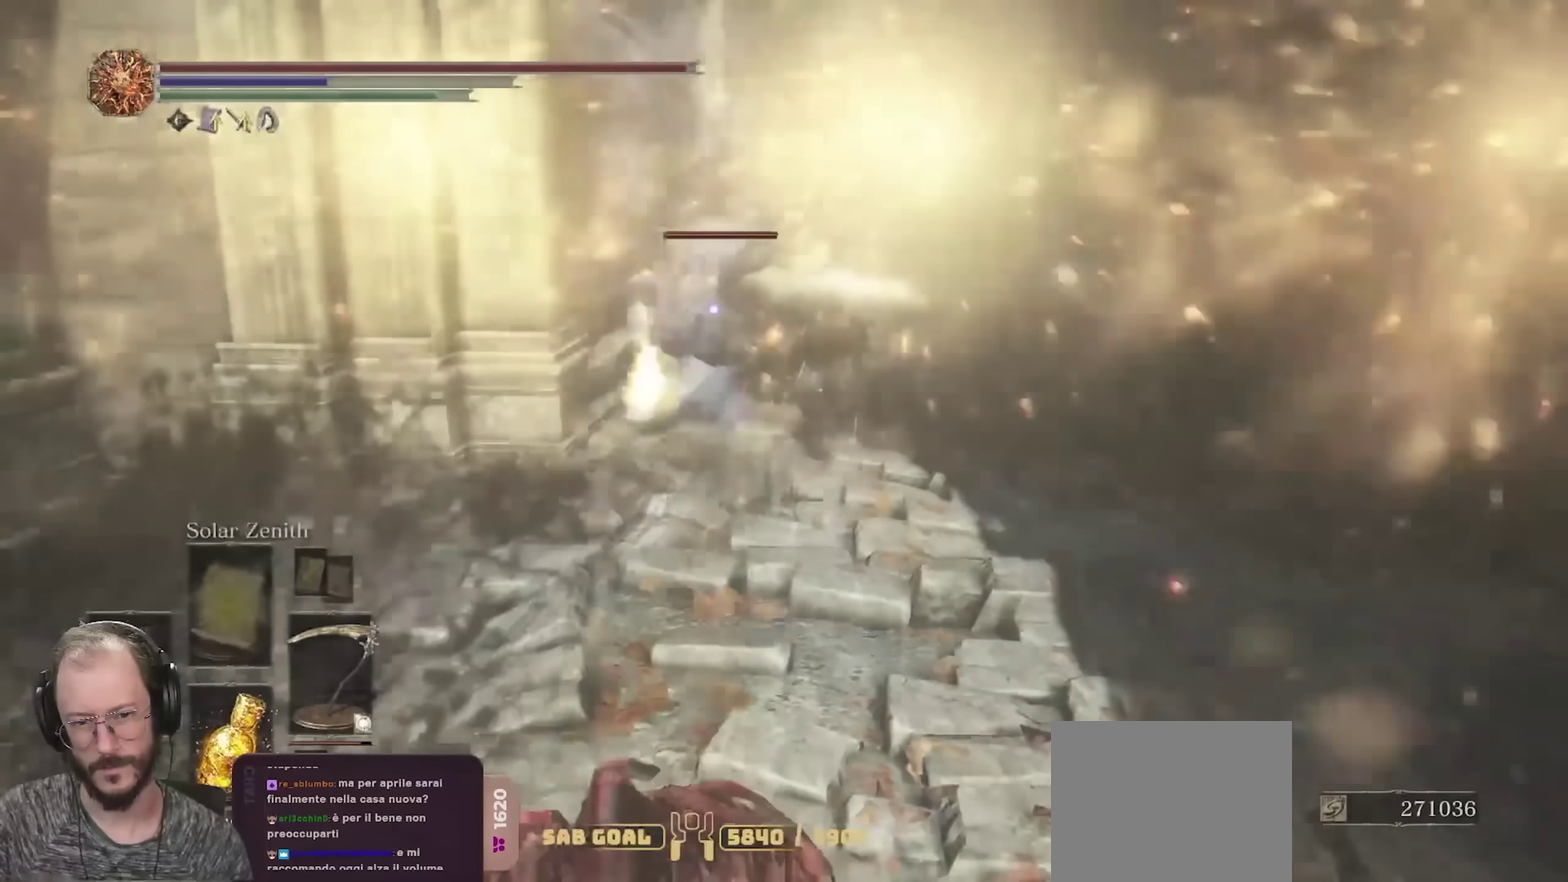
{"dt_ms": 400, "buttons": ["B"], "left_stick": "down", "right_stick": "center", "events": []}
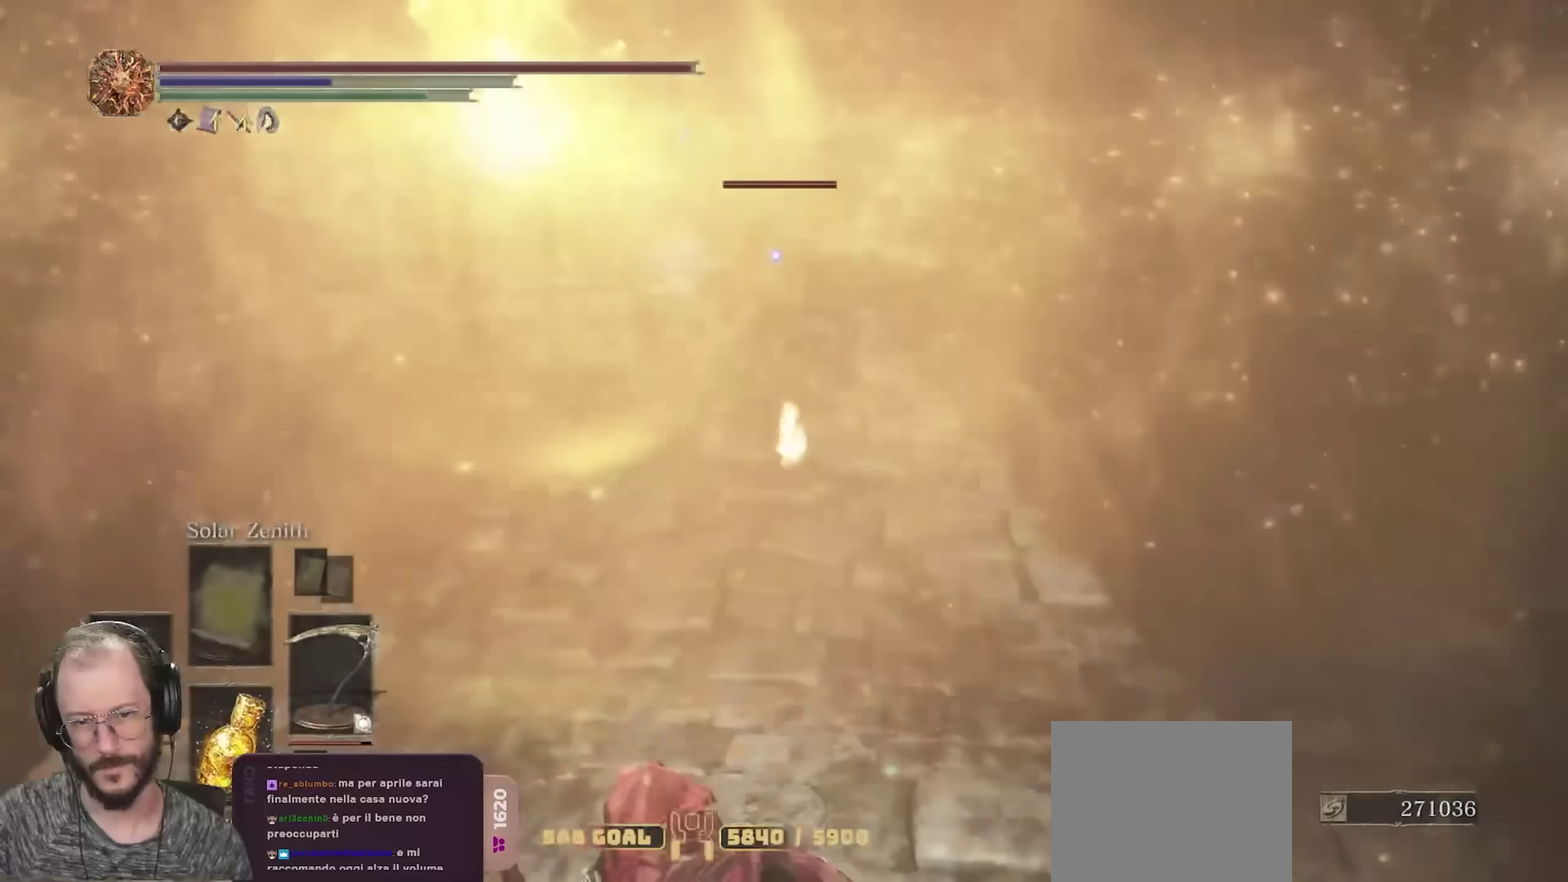
{"dt_ms": 800, "buttons": [], "left_stick": "up", "right_stick": "center", "events": [[50, "B", "up"], [317, "left_stick", "down-left"], [367, "left_stick", "left"], [433, "left_stick", "up-left"], [517, "left_stick", "up"], [550, "L2", "down"], [633, "L2", "up"]]}
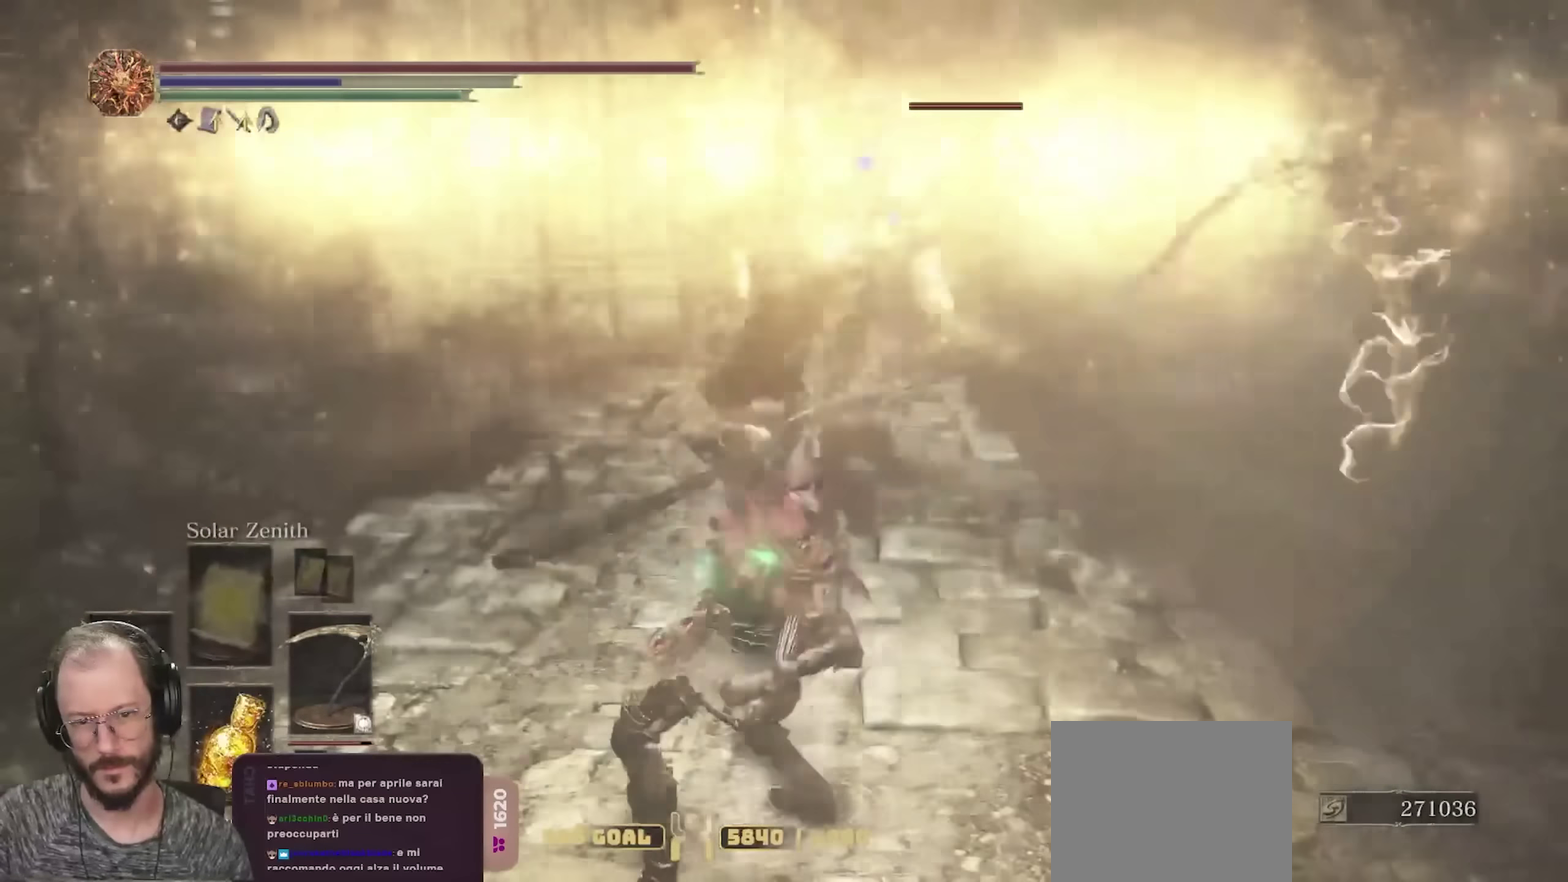
{"dt_ms": 300, "buttons": [], "left_stick": "down-right", "right_stick": "center", "events": [[167, "left_stick", "right"], [217, "left_stick", "down-right"]]}
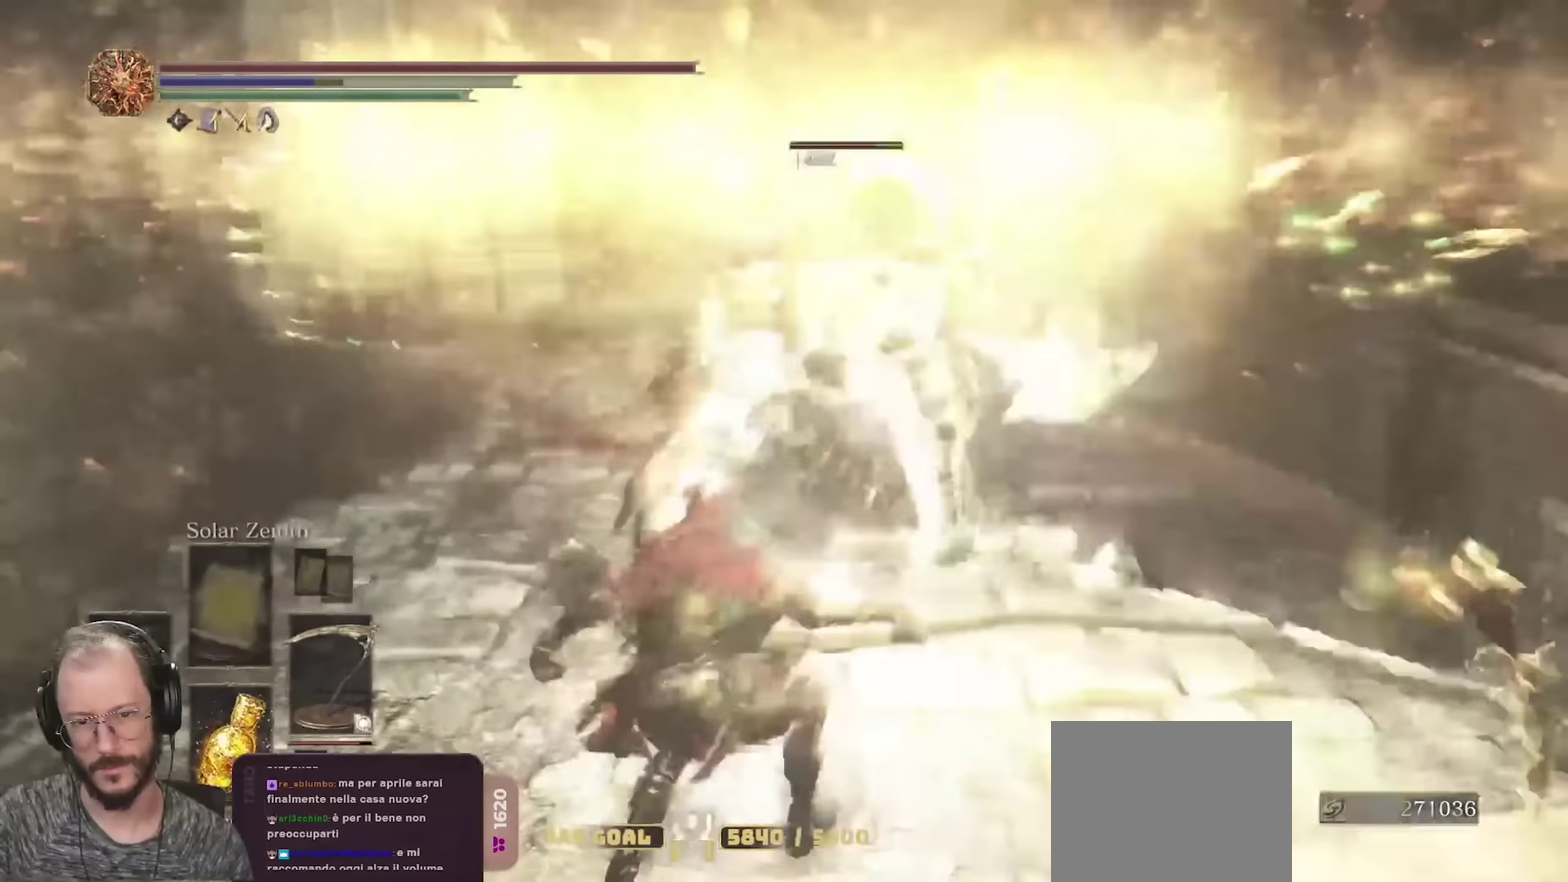
{"dt_ms": 400, "buttons": [], "left_stick": "down-right", "right_stick": "center", "events": []}
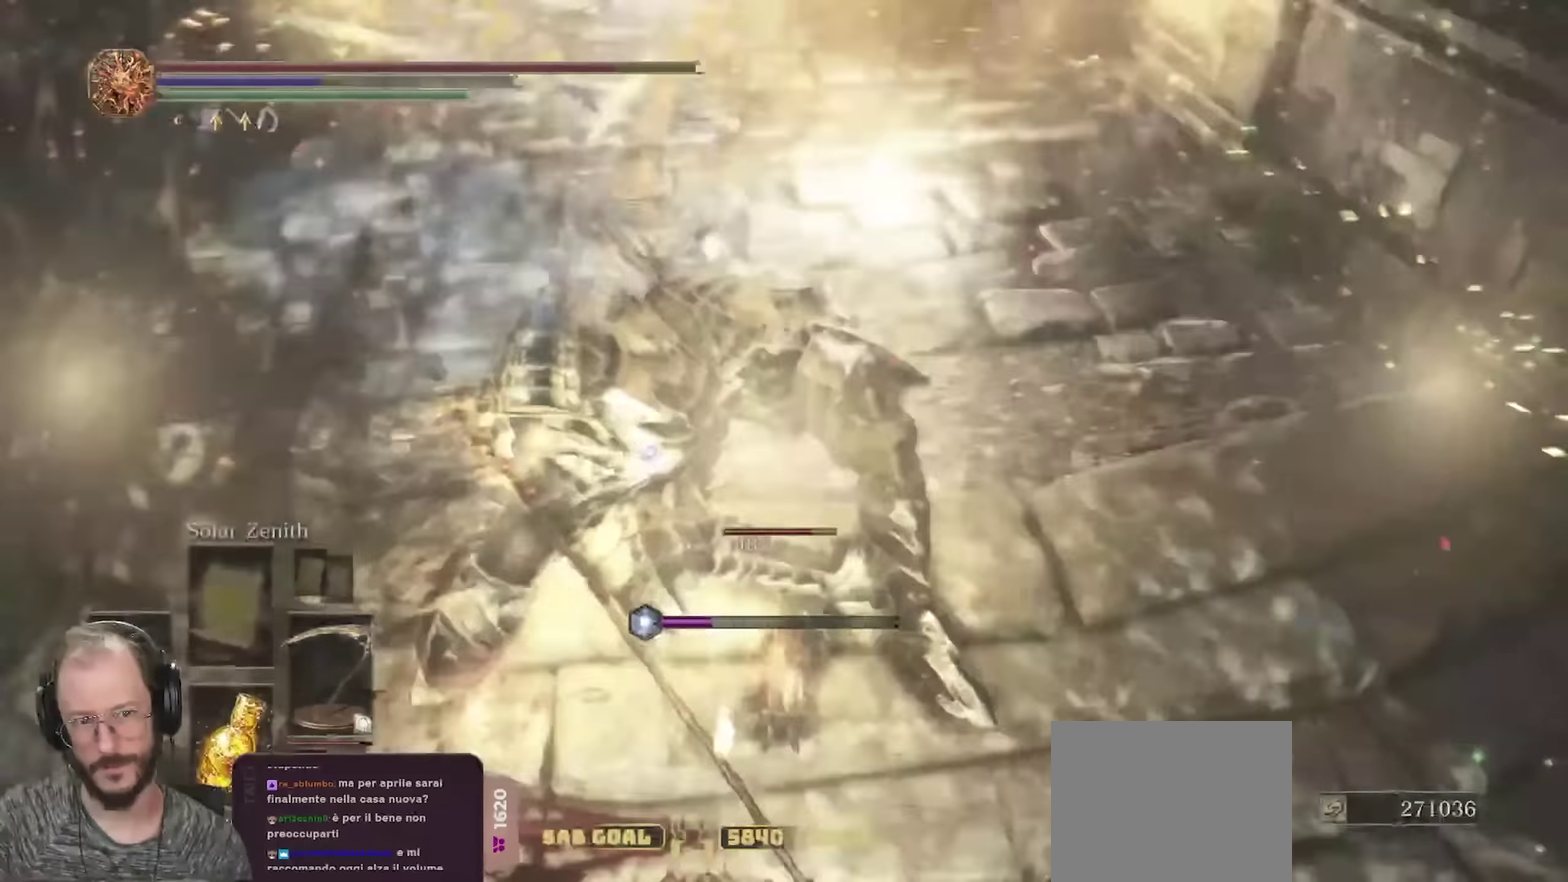
{"dt_ms": 700, "buttons": ["R1"], "left_stick": "up-right", "right_stick": "center", "events": [[183, "left_stick", "down"], [500, "R1", "down"], [517, "left_stick", "up-right"], [567, "R1", "up"], [633, "R1", "down"]]}
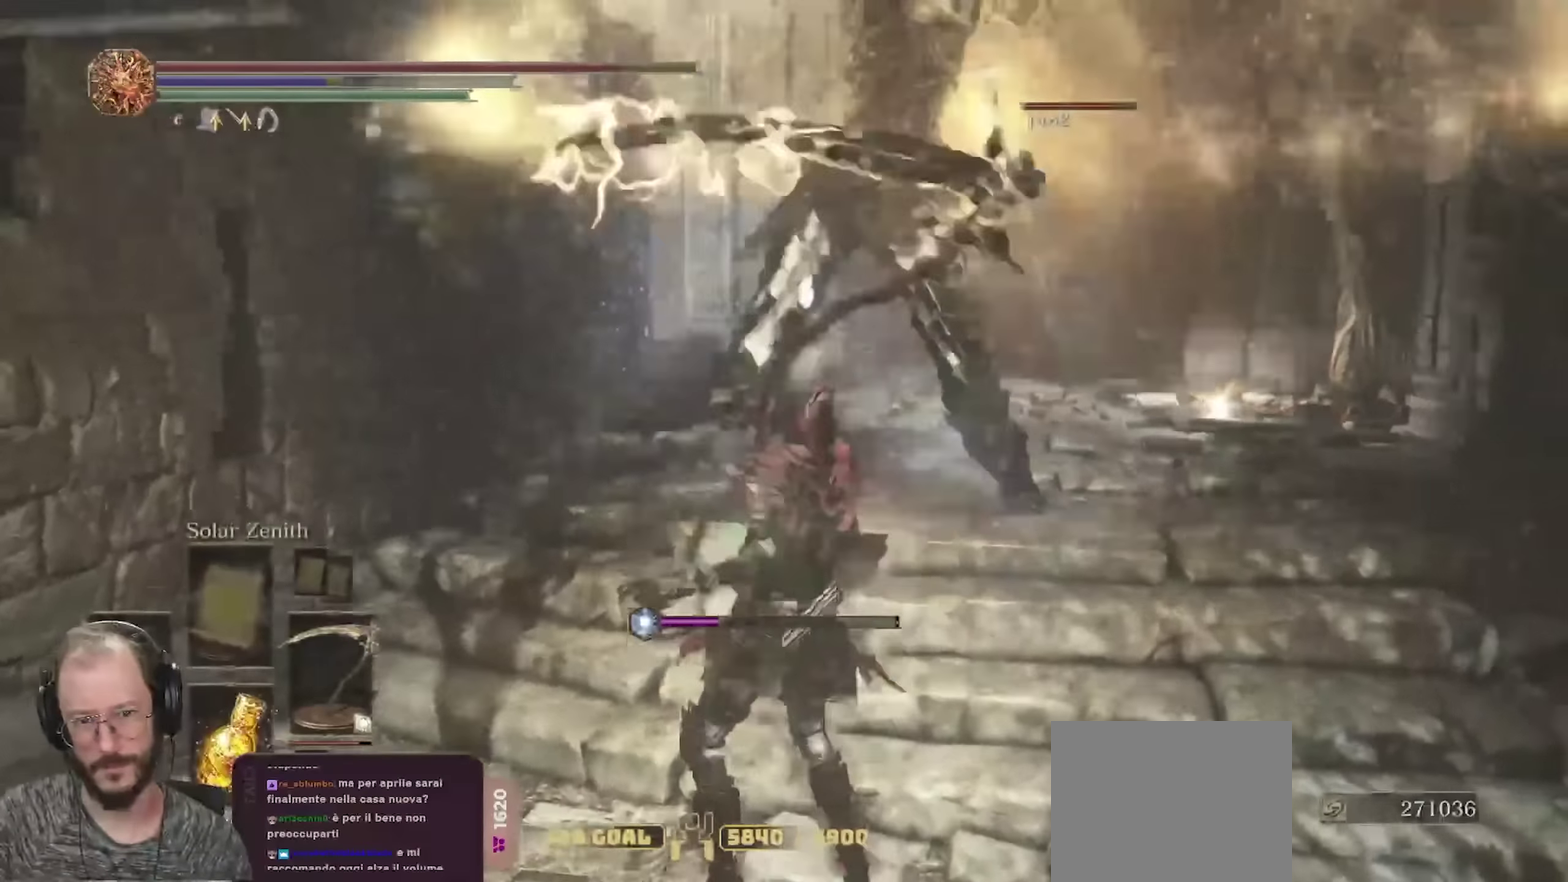
{"dt_ms": 400, "buttons": ["R1"], "left_stick": "up-right", "right_stick": "center", "events": [[17, "R1", "up"], [83, "R1", "down"], [183, "R1", "up"], [233, "R1", "down"], [333, "R1", "up"], [400, "R1", "down"]]}
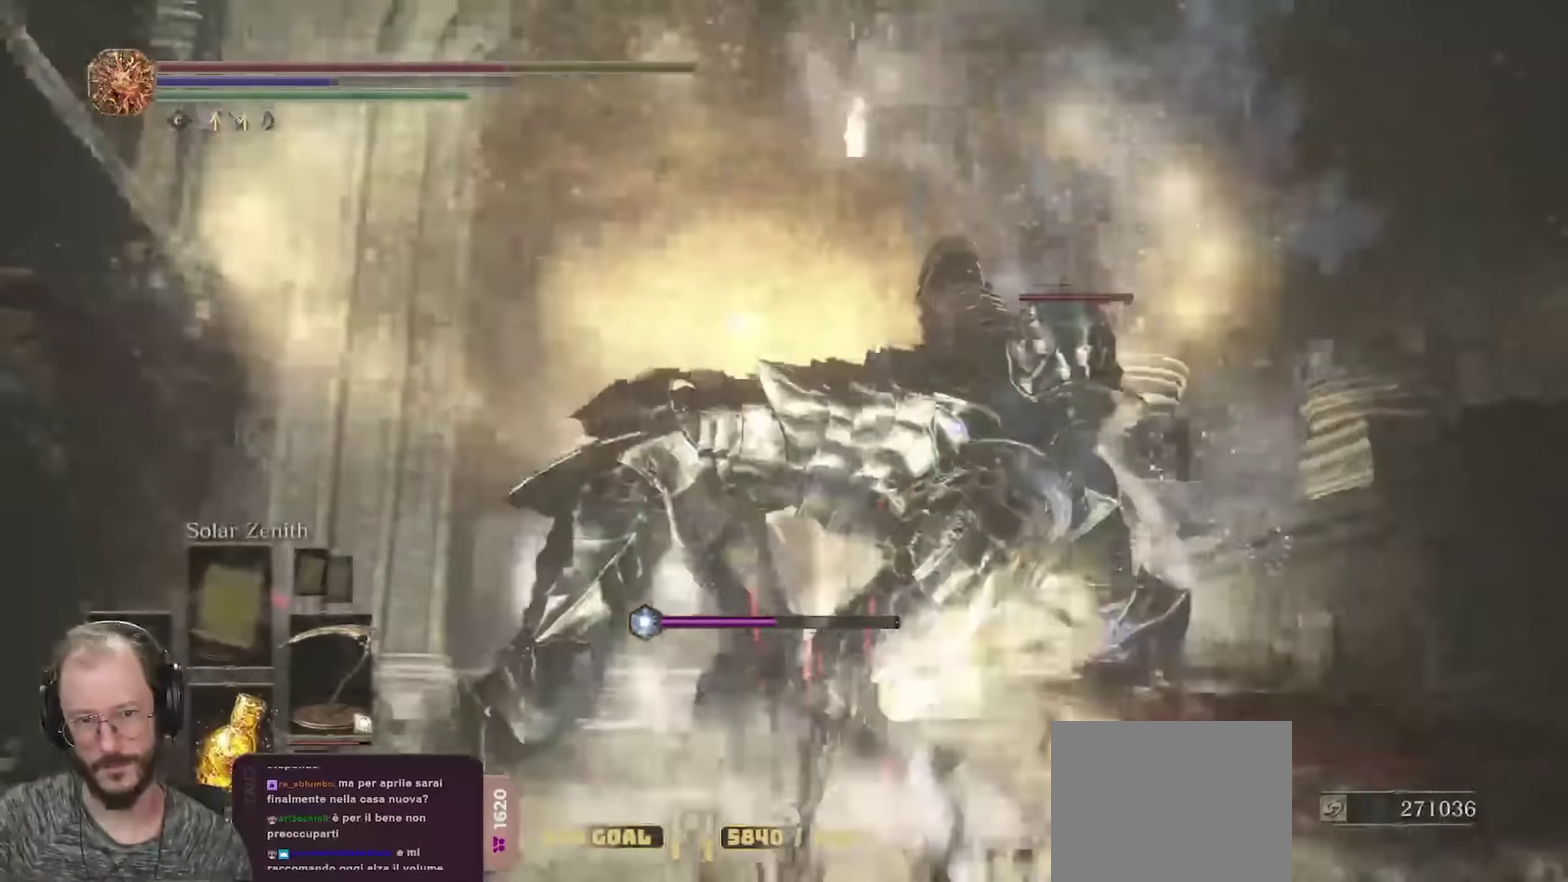
{"dt_ms": 300, "buttons": [], "left_stick": "down-right", "right_stick": "center", "events": [[83, "R1", "up"], [167, "left_stick", "right"], [233, "left_stick", "down-right"]]}
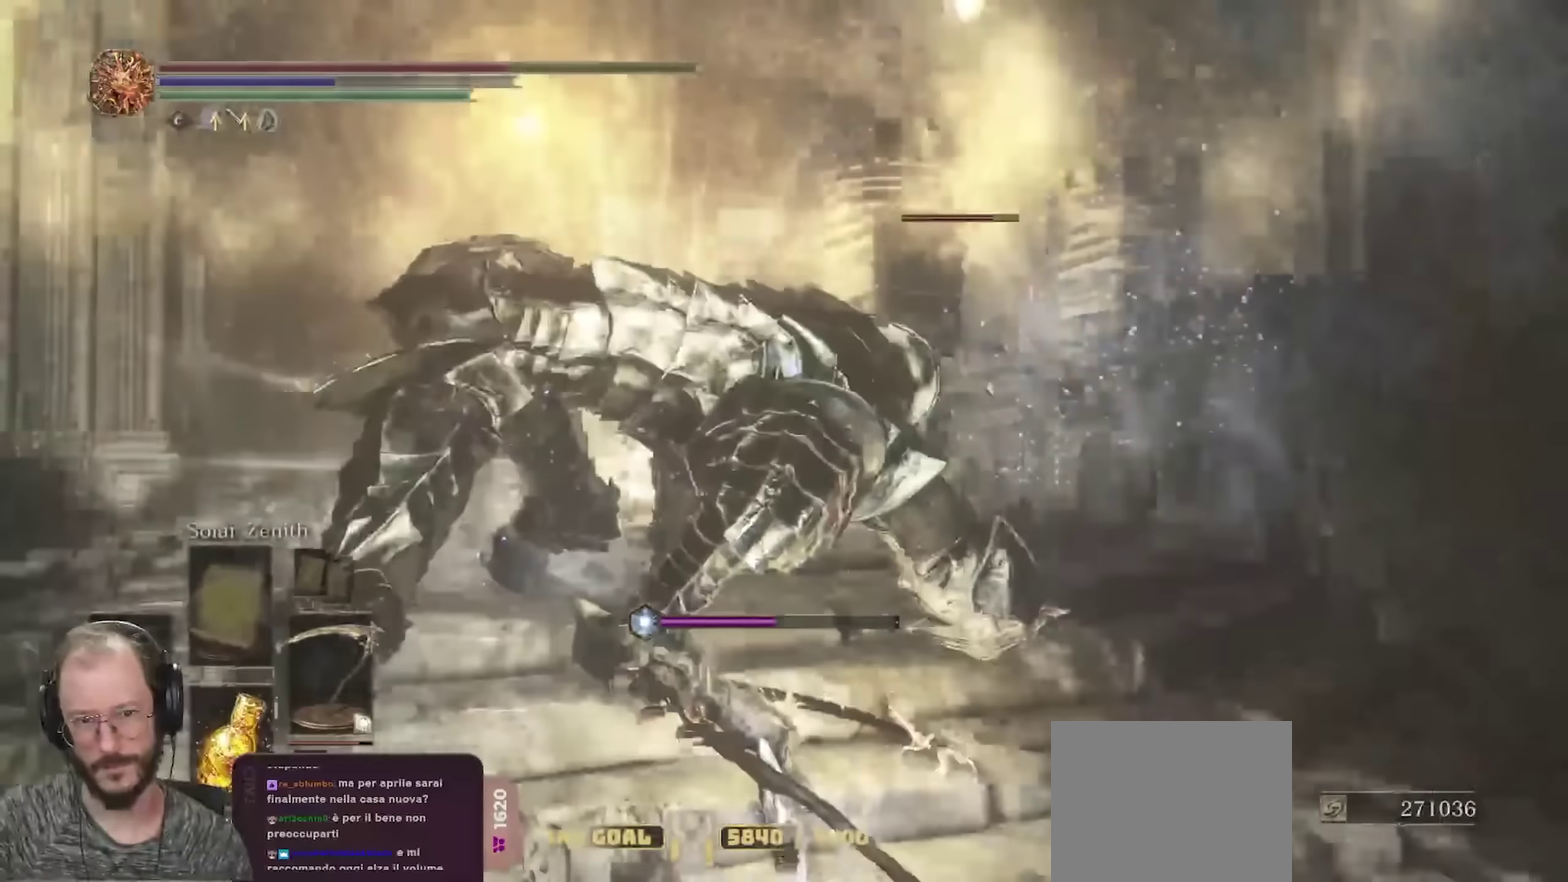
{"dt_ms": 700, "buttons": [], "left_stick": "up", "right_stick": "center", "events": [[17, "R1", "down"], [133, "R1", "up"], [150, "left_stick", "down"], [183, "R1", "down"], [267, "R1", "up"], [317, "R1", "down"], [417, "R1", "up"], [417, "left_stick", "up"], [483, "R1", "down"], [583, "R1", "up"], [633, "R1", "down"], [700, "R1", "up"]]}
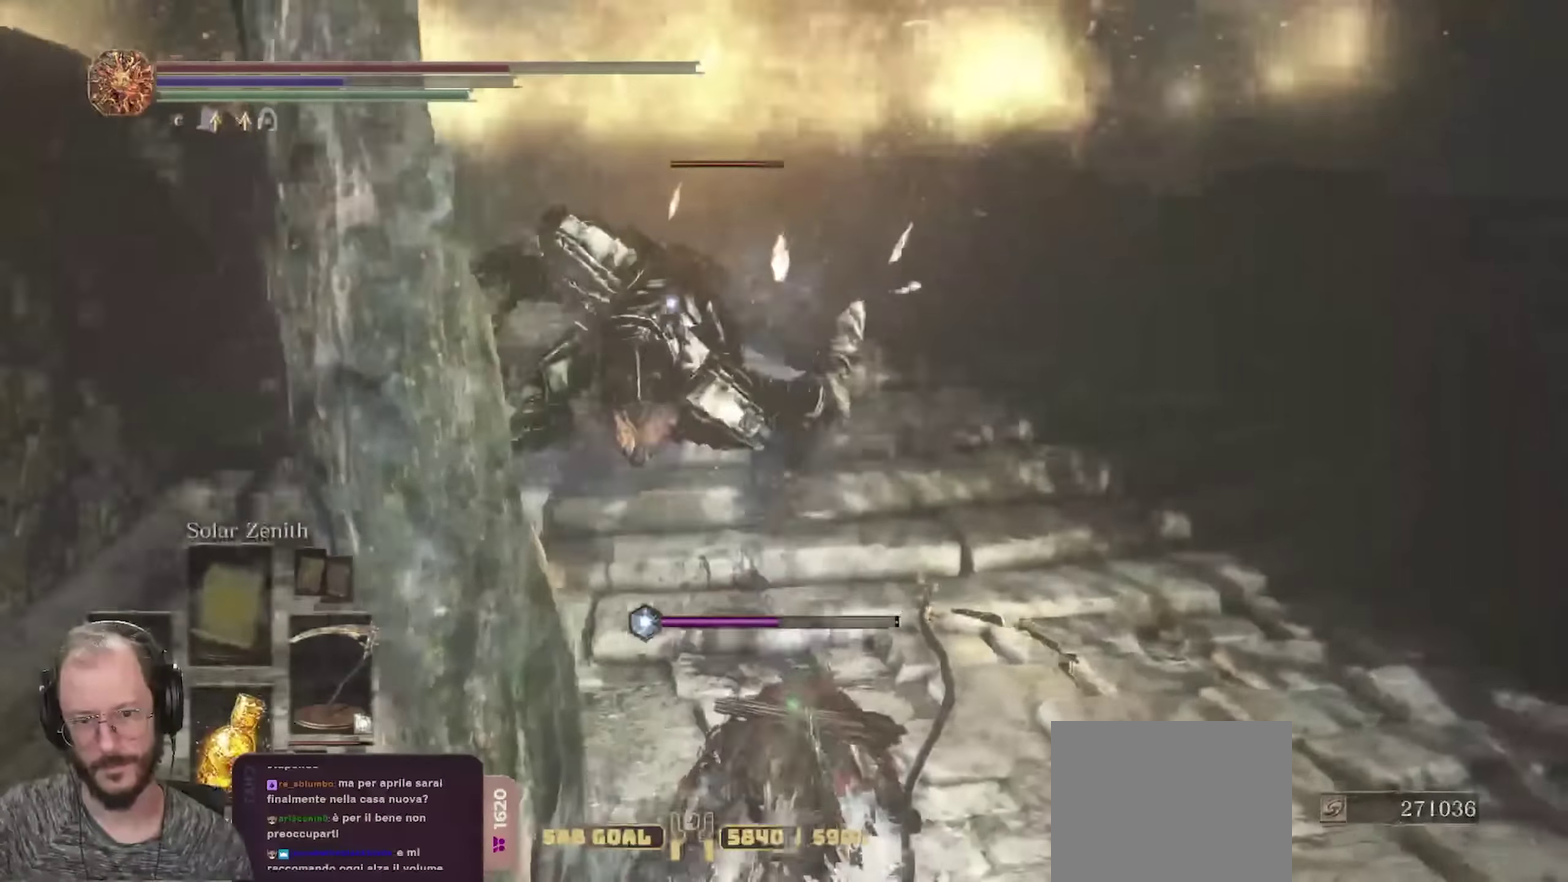
{"dt_ms": 500, "buttons": [], "left_stick": "up-right", "right_stick": "center", "events": [[50, "R1", "down"], [183, "R1", "up"], [233, "R1", "down"], [333, "R1", "up"], [400, "R1", "down"], [483, "left_stick", "up-right"], [500, "R1", "up"]]}
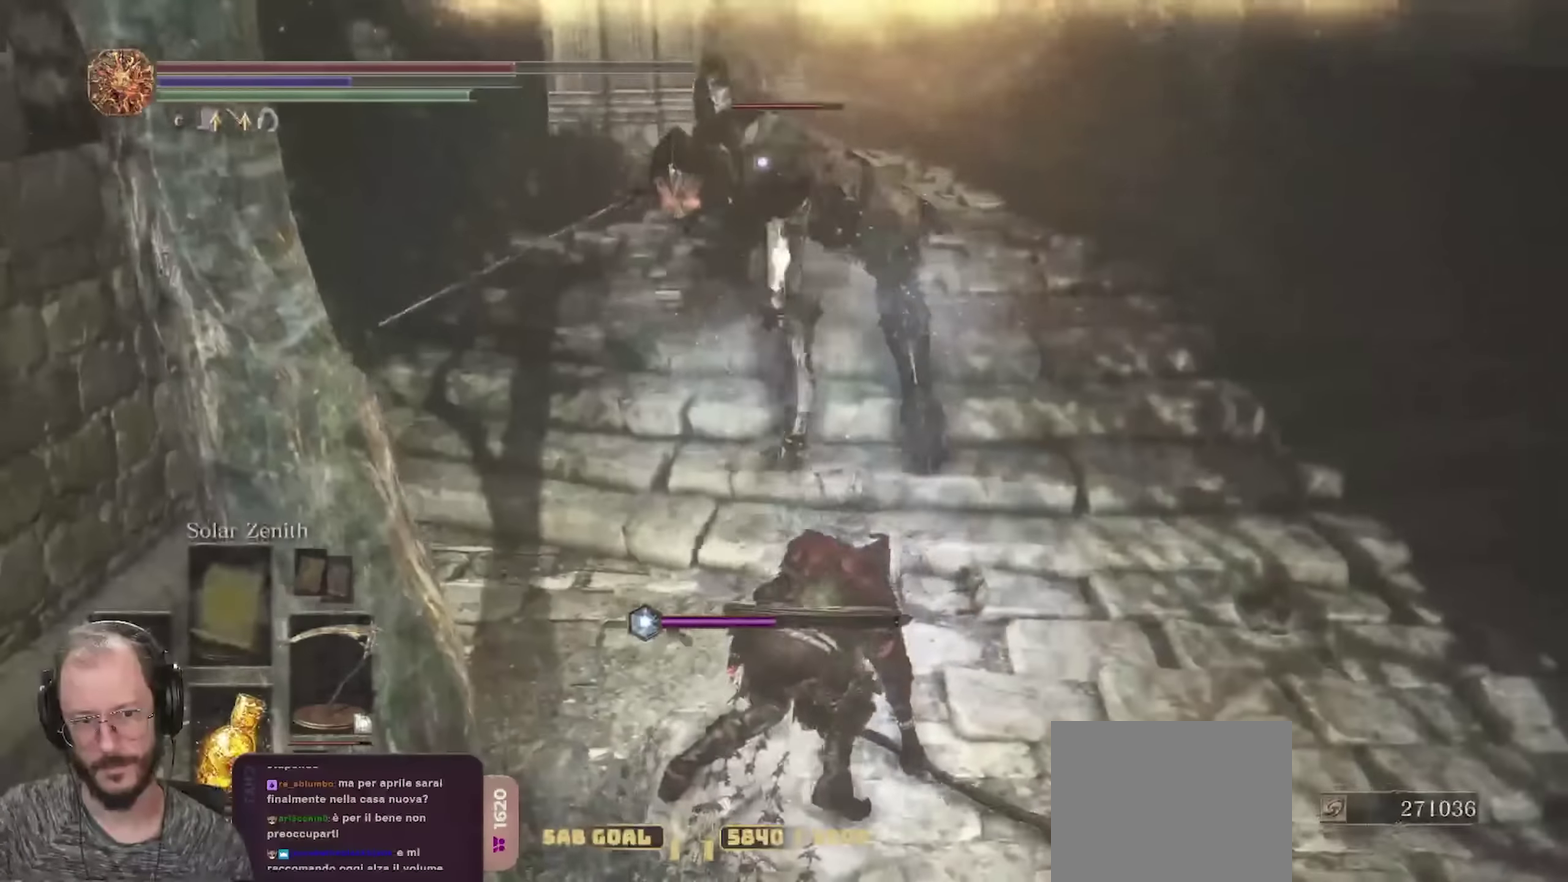
{"dt_ms": 300, "buttons": [], "left_stick": "up-right", "right_stick": "center", "events": [[67, "R1", "down"], [133, "R1", "up"]]}
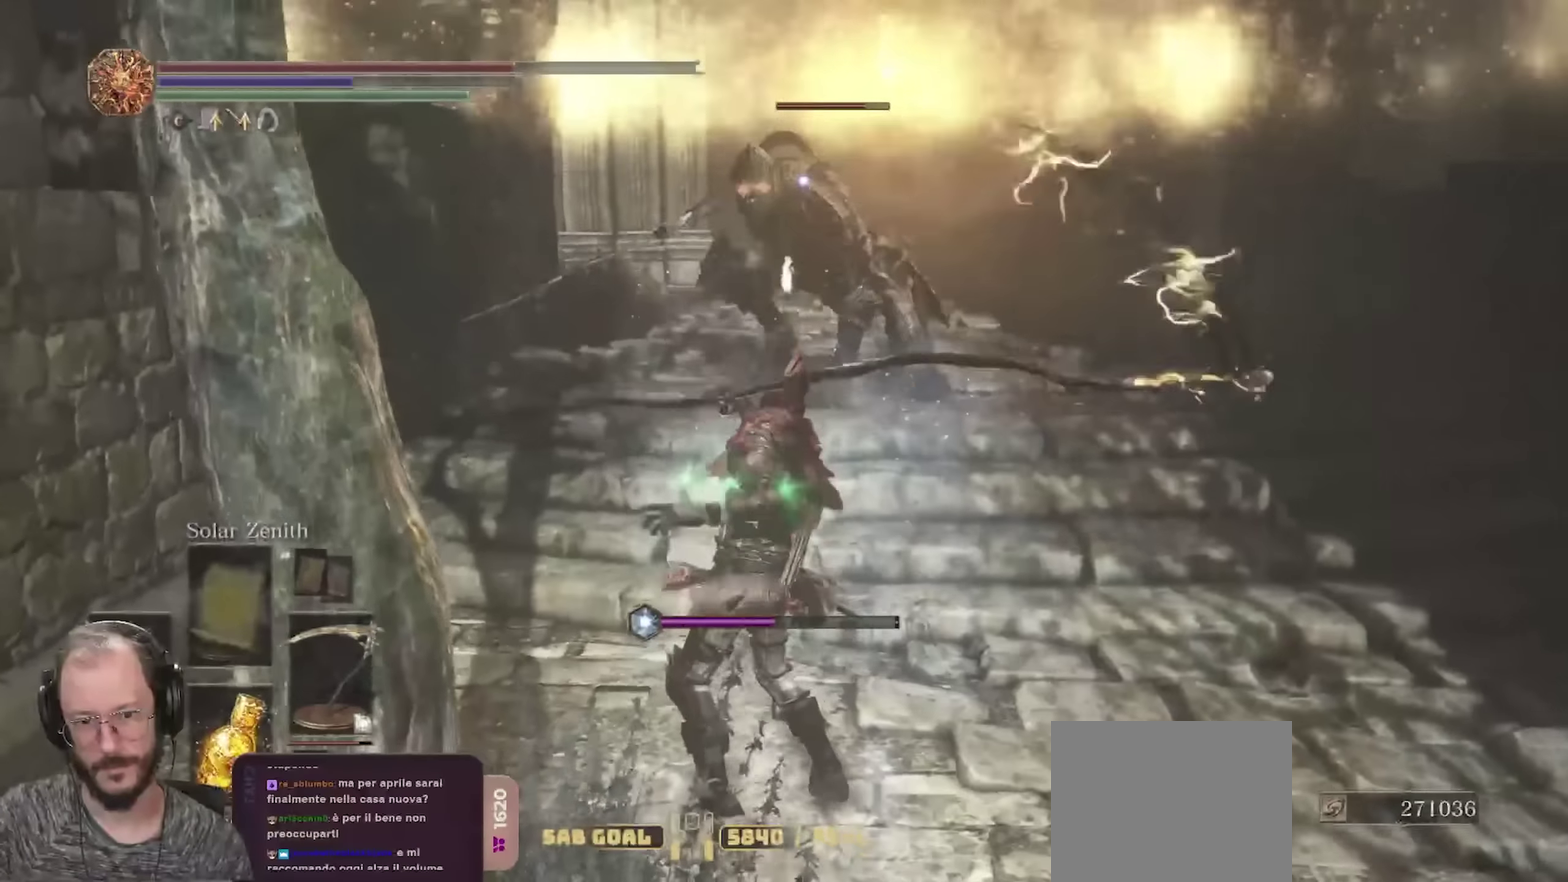
{"dt_ms": 700, "buttons": ["B"], "left_stick": "down-right", "right_stick": "center", "events": [[67, "left_stick", "right"], [117, "left_stick", "down-right"], [533, "B", "down"]]}
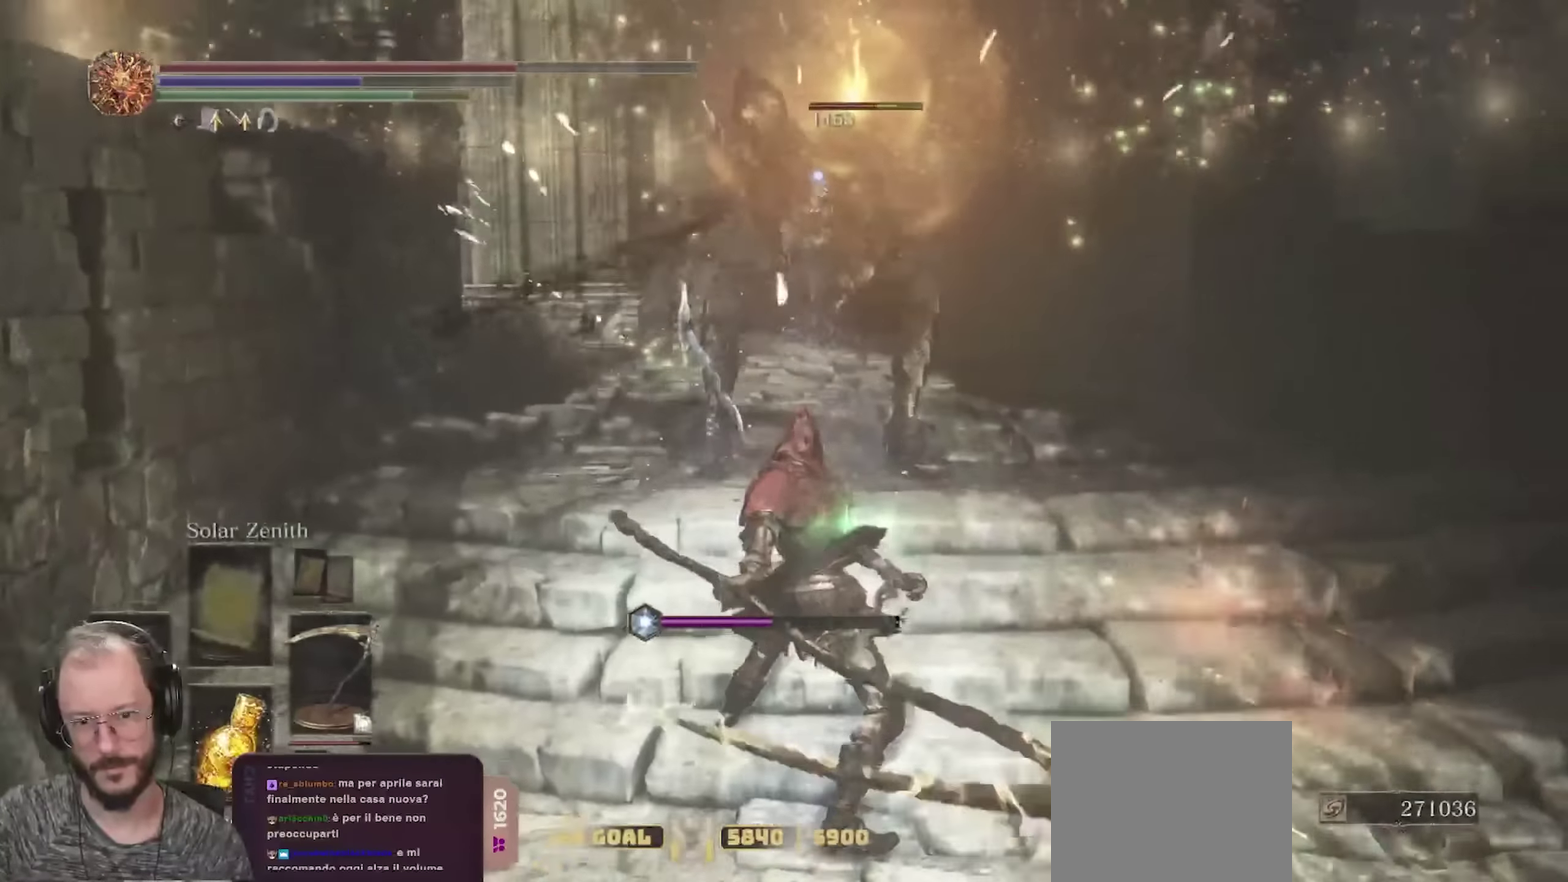
{"dt_ms": 700, "buttons": [], "left_stick": "down", "right_stick": "center", "events": [[67, "B", "up"], [117, "B", "down"], [200, "B", "up"], [233, "left_stick", "down"], [367, "B", "down"], [483, "B", "up"]]}
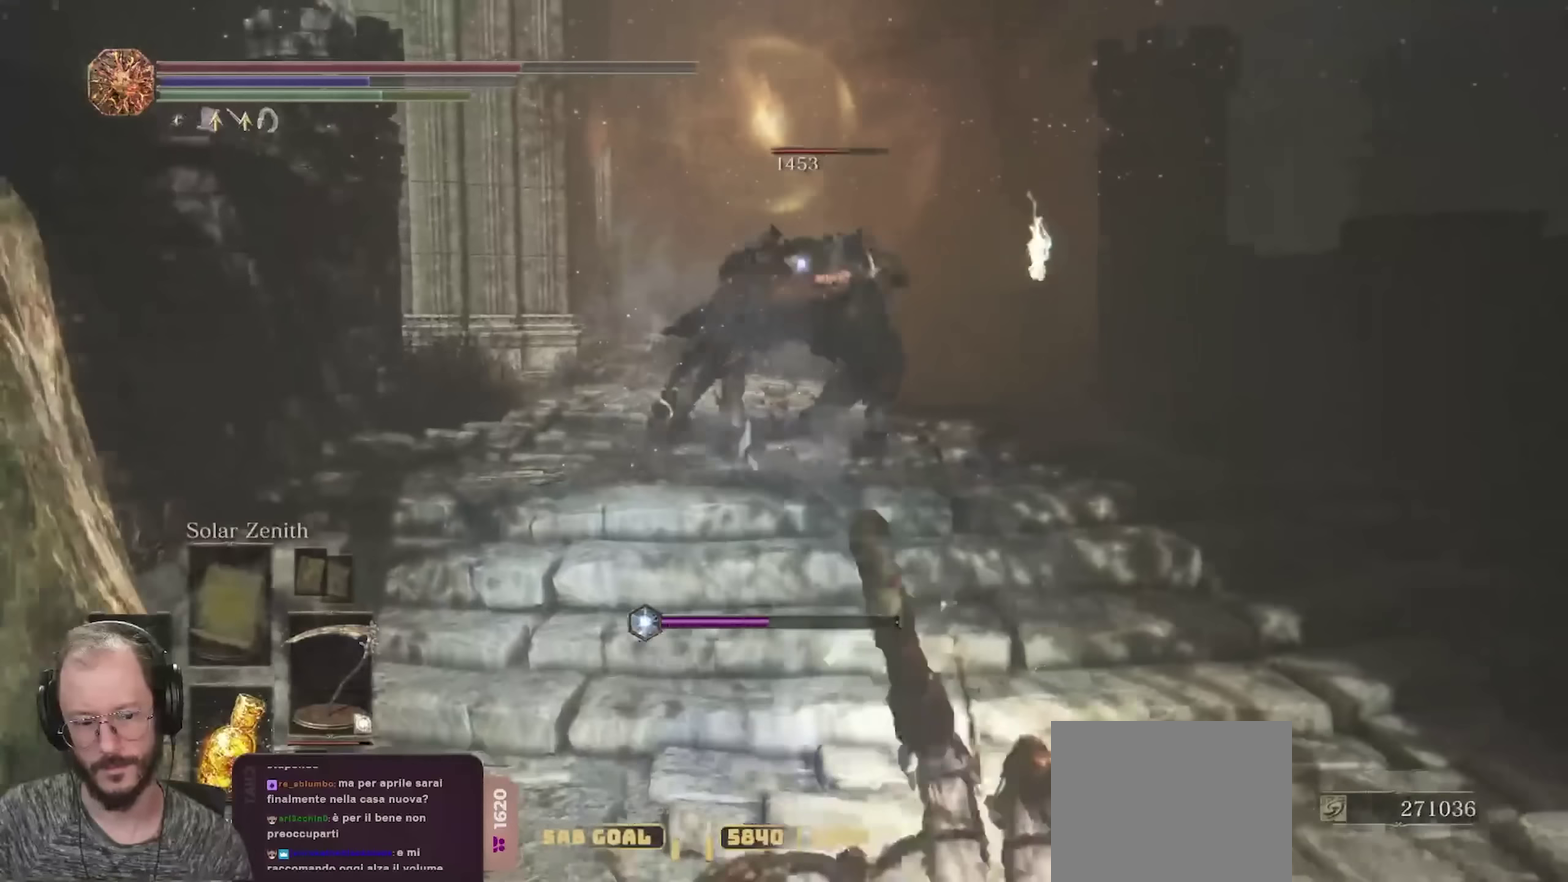
{"dt_ms": 300, "buttons": [], "left_stick": "down", "right_stick": "center", "events": []}
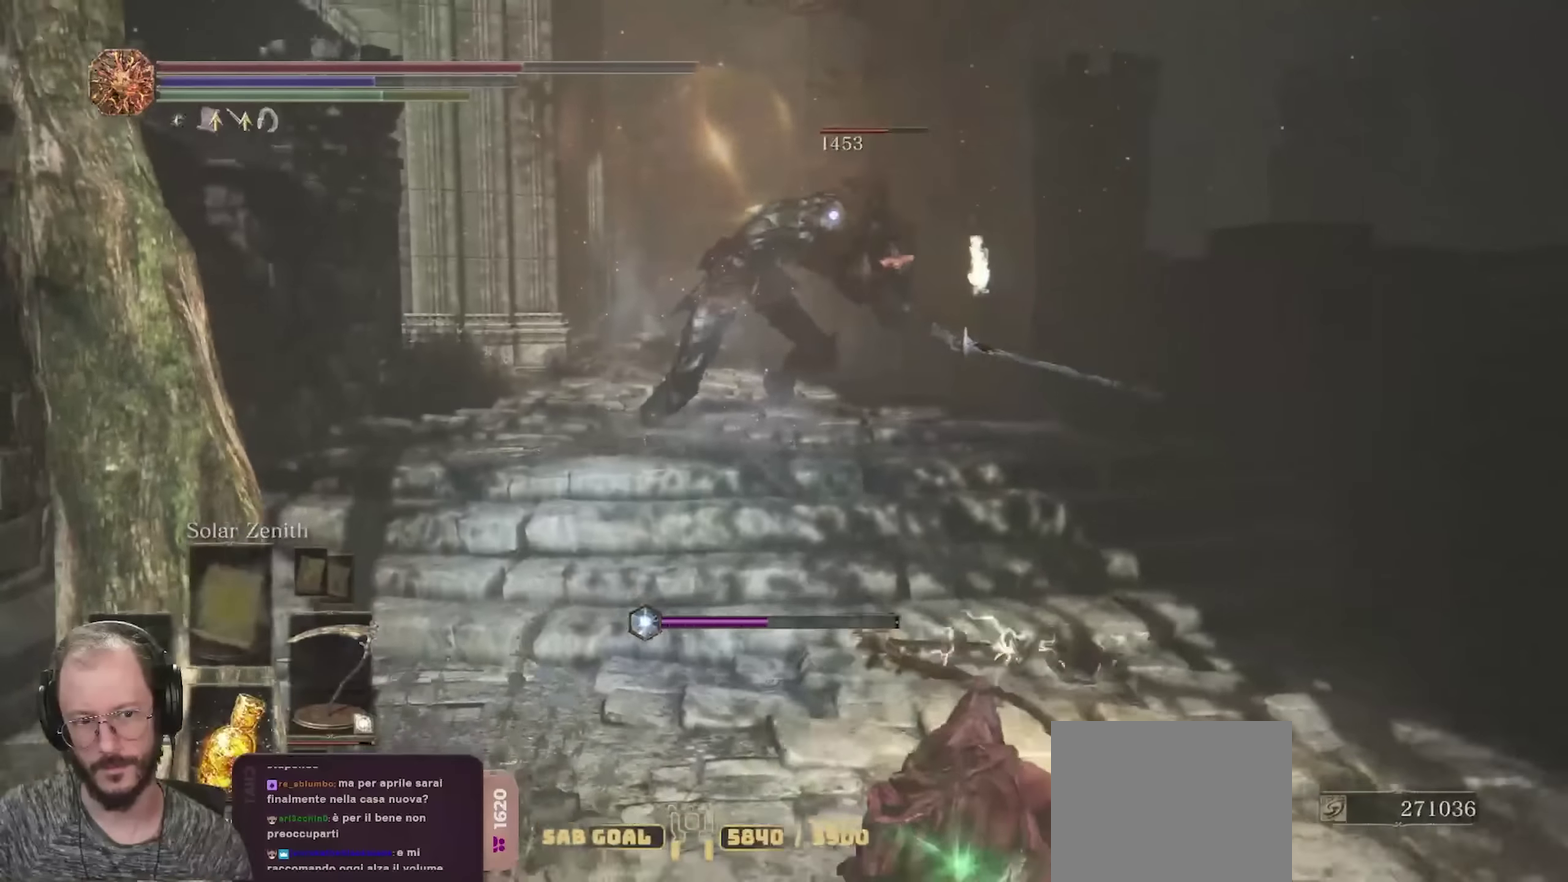
{"dt_ms": 400, "buttons": [], "left_stick": "down", "right_stick": "center", "events": [[100, "X", "down"], [233, "X", "up"]]}
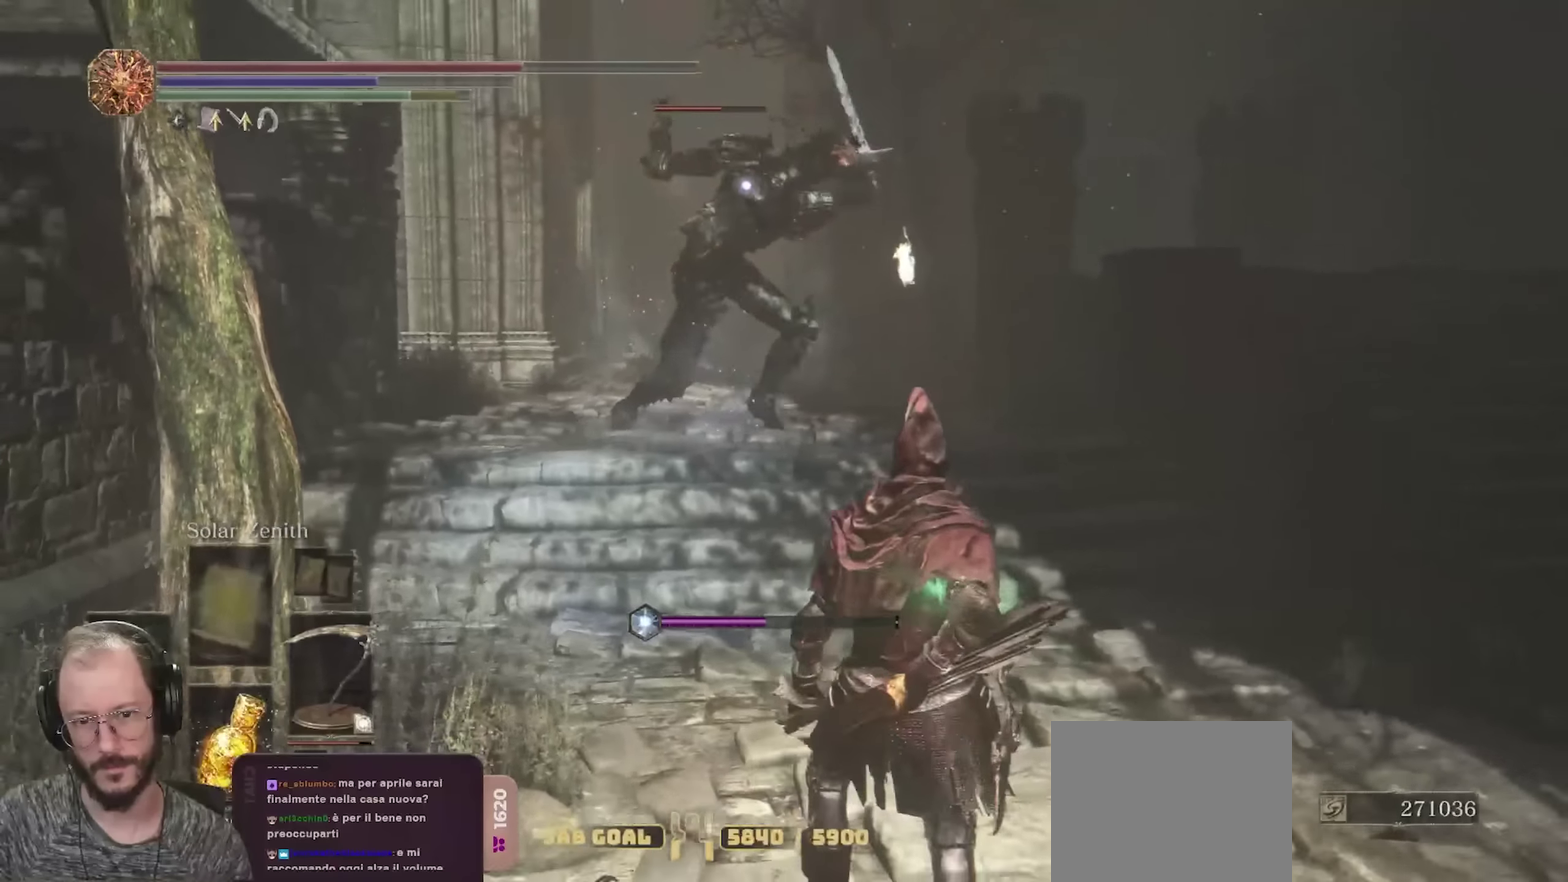
{"dt_ms": 800, "buttons": [], "left_stick": "down", "right_stick": "center", "events": []}
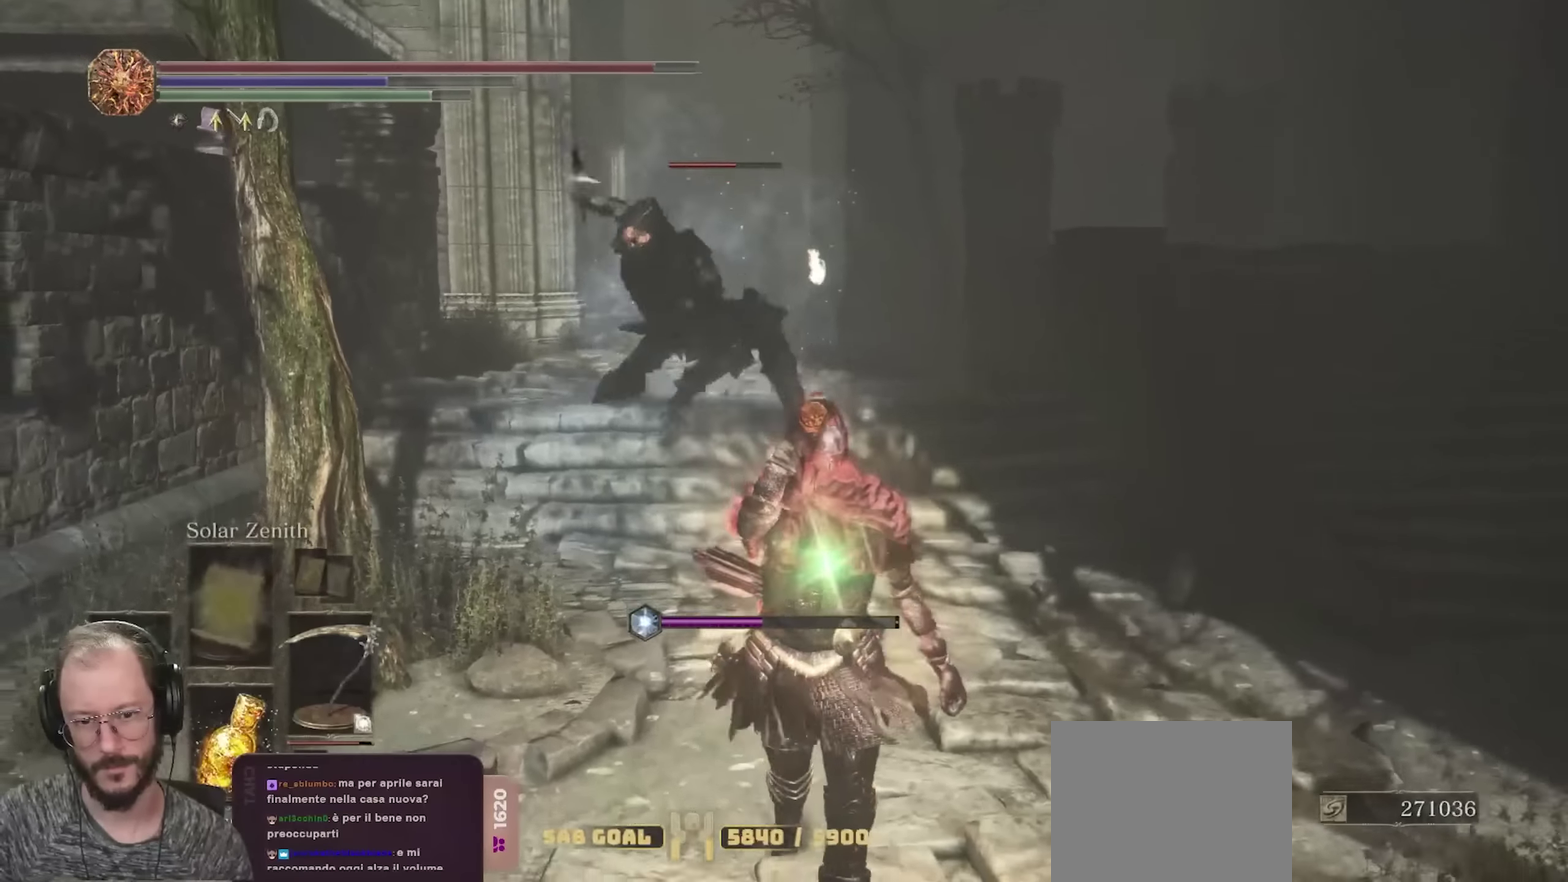
{"dt_ms": 300, "buttons": [], "left_stick": "down", "right_stick": "center", "events": []}